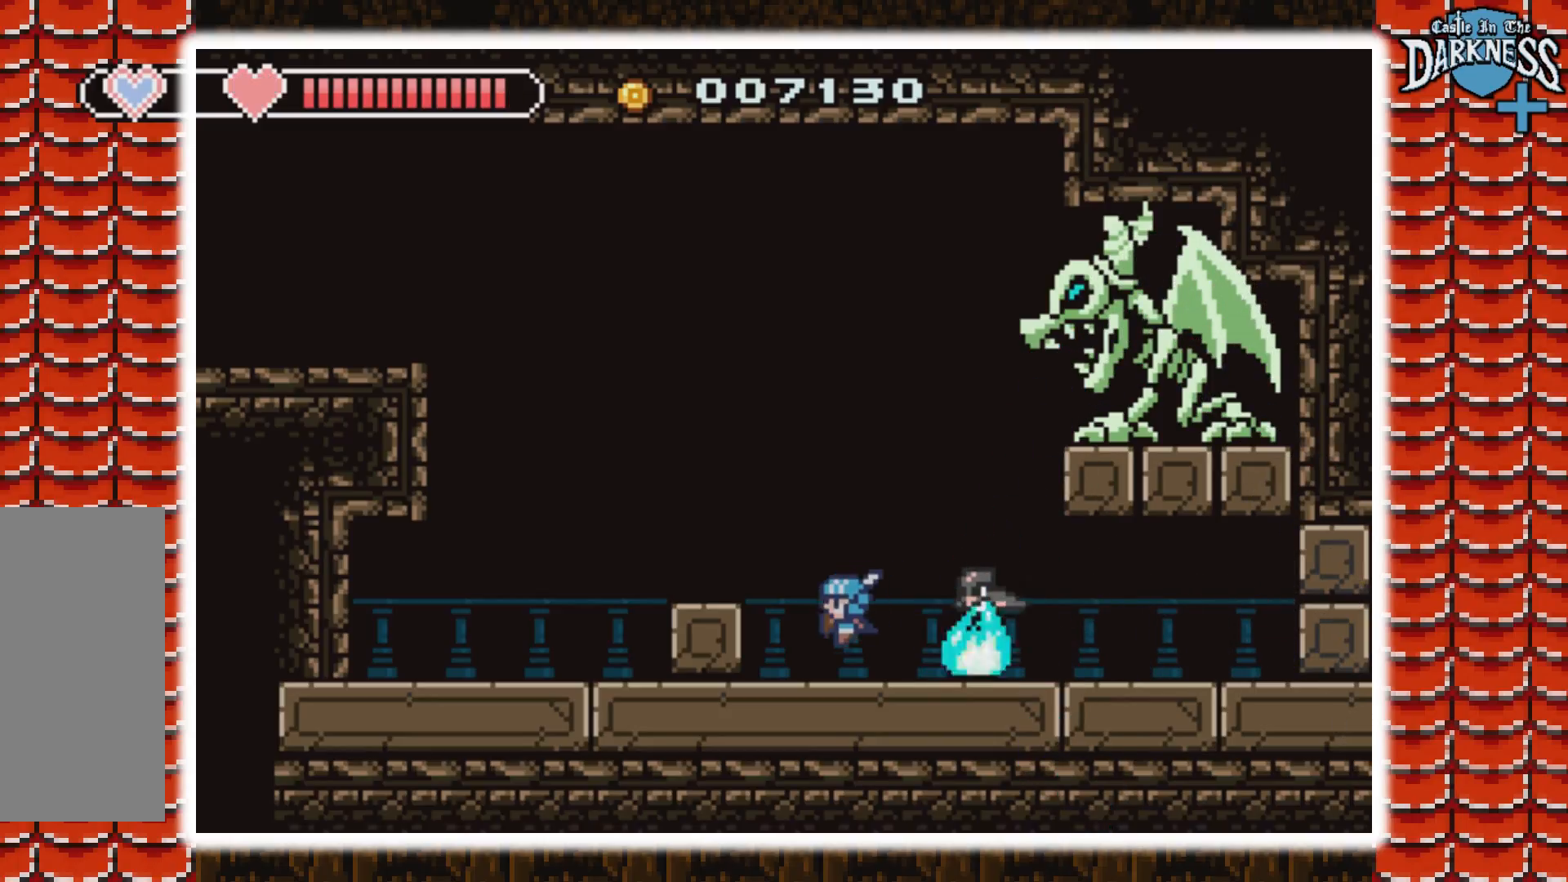
Gameplay with a controller (Nintendo layout); each line is a JSON object with the inputs held at the frame after it. "events" lists button and stick changes between this image and that frame as [ms after this image, input, new state], when the widget could be followed in between. Not read: L3 R3.
{"buttons": [], "events": [[33, "DPAD_LEFT", "up"], [67, "DPAD_RIGHT", "down"], [167, "DPAD_RIGHT", "up"]]}
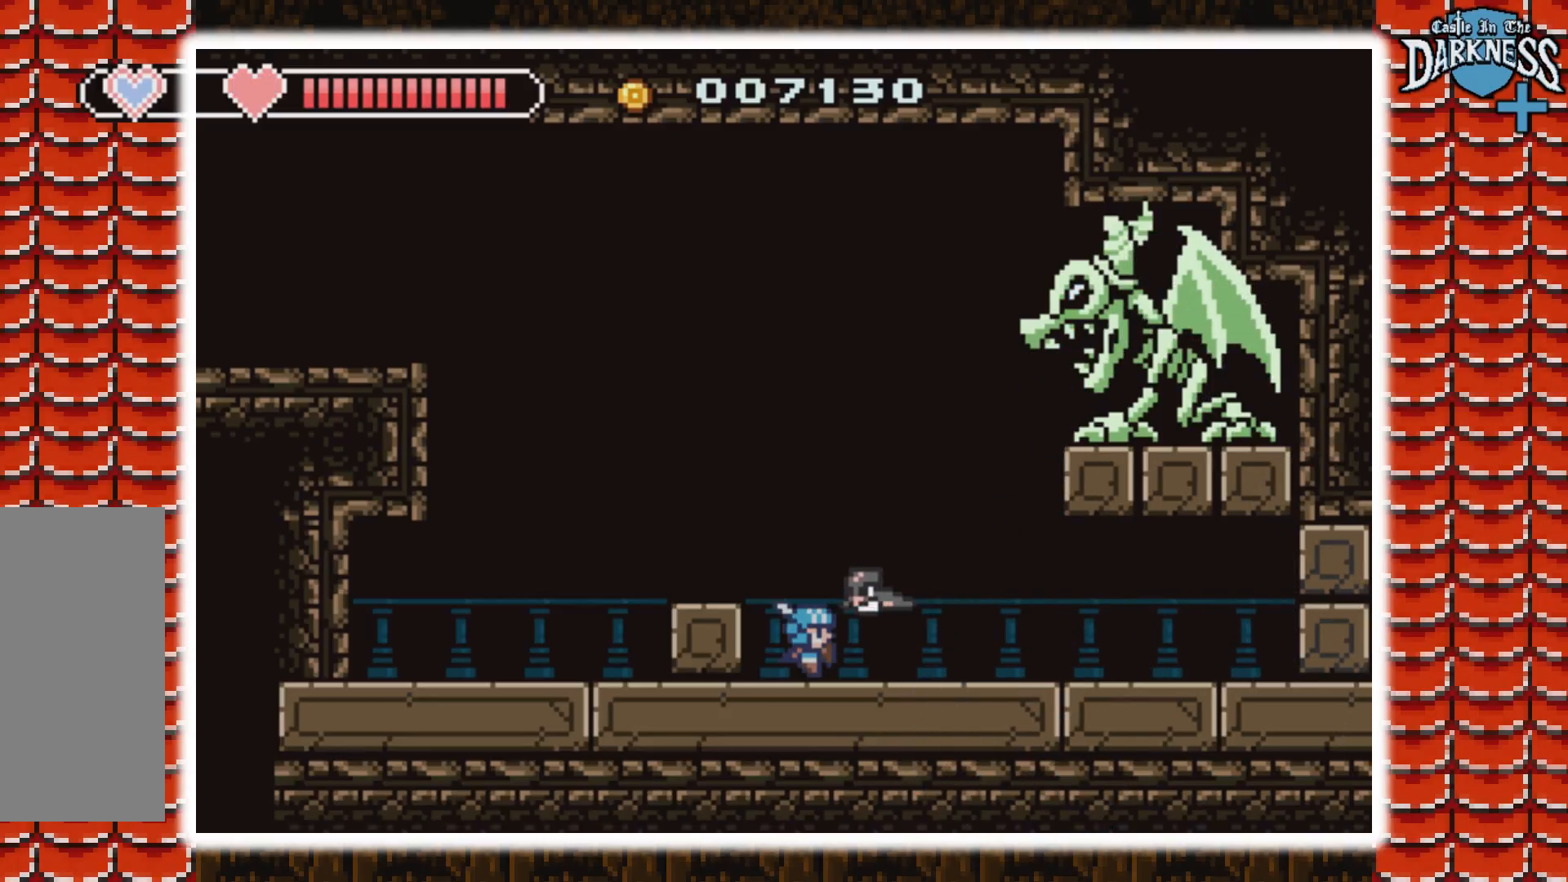
{"buttons": [], "events": []}
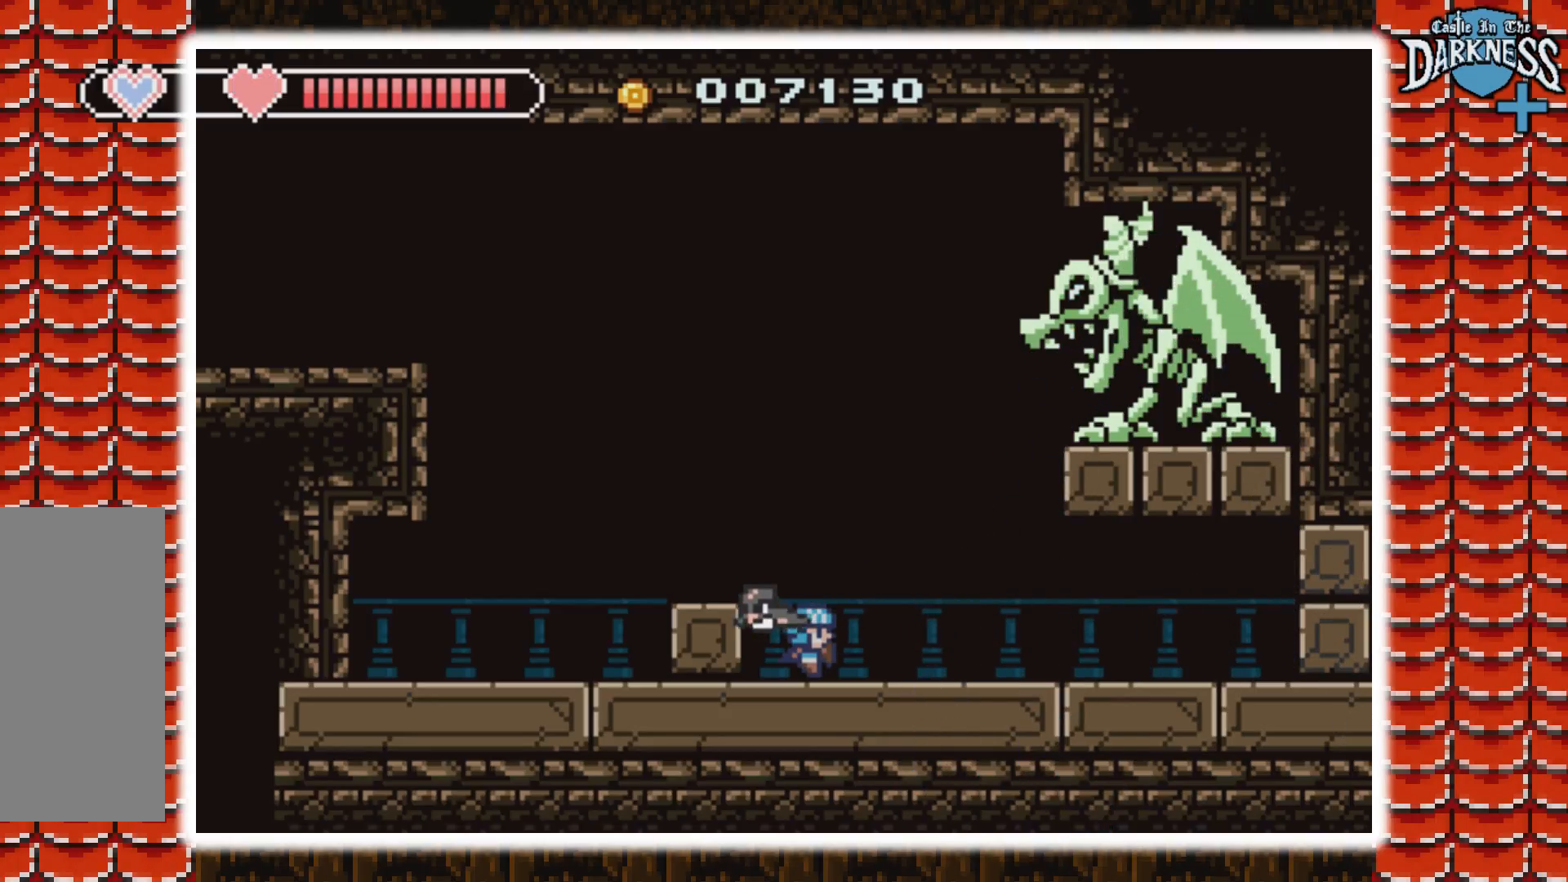
{"buttons": [], "events": []}
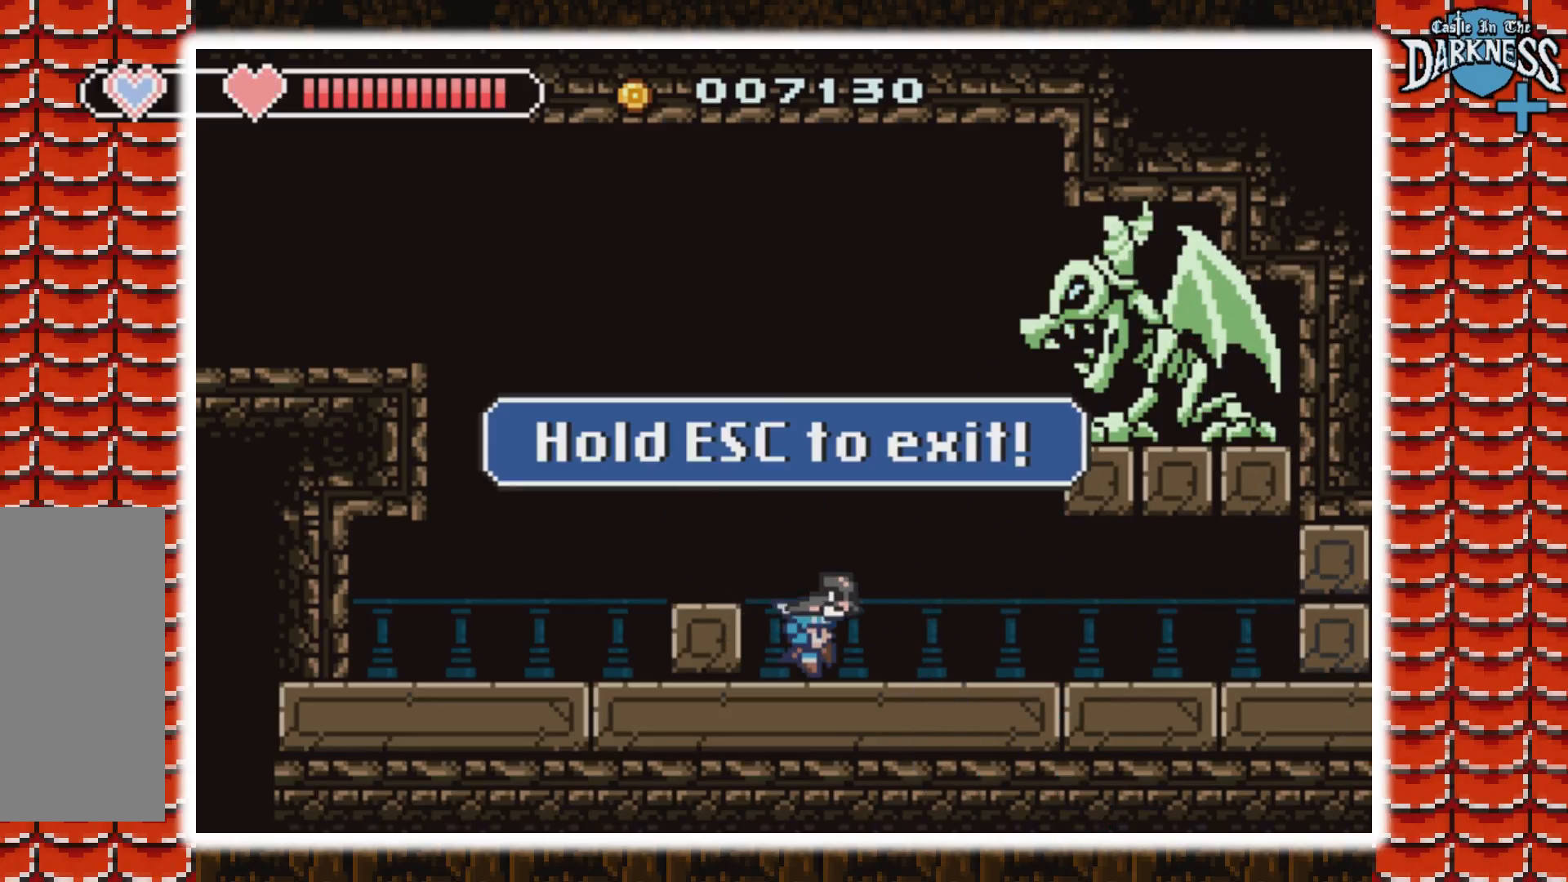
{"buttons": [], "events": []}
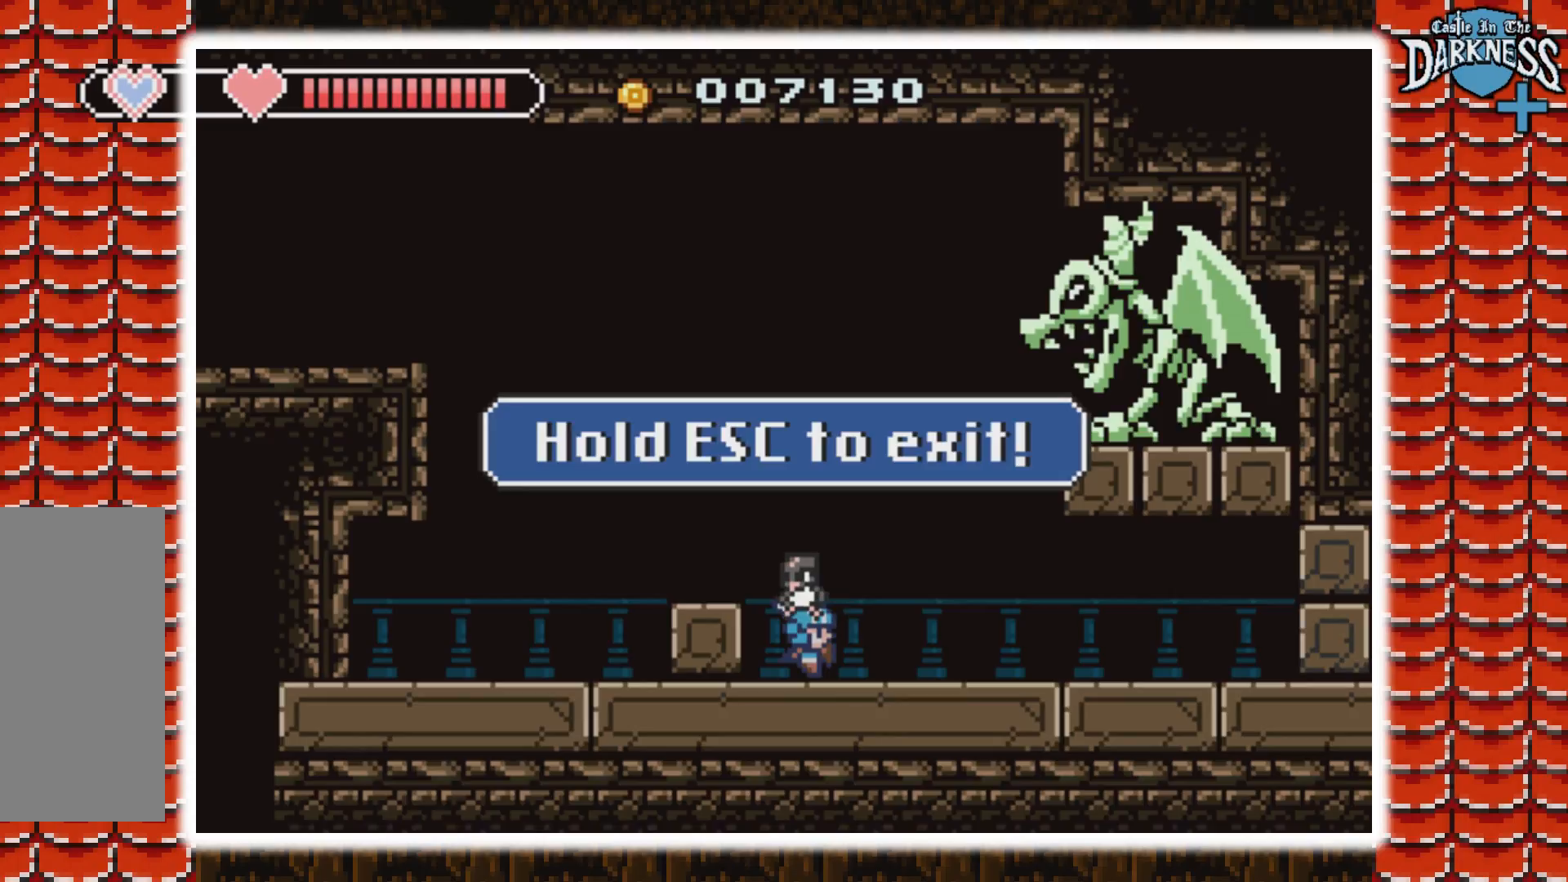
{"buttons": [], "events": []}
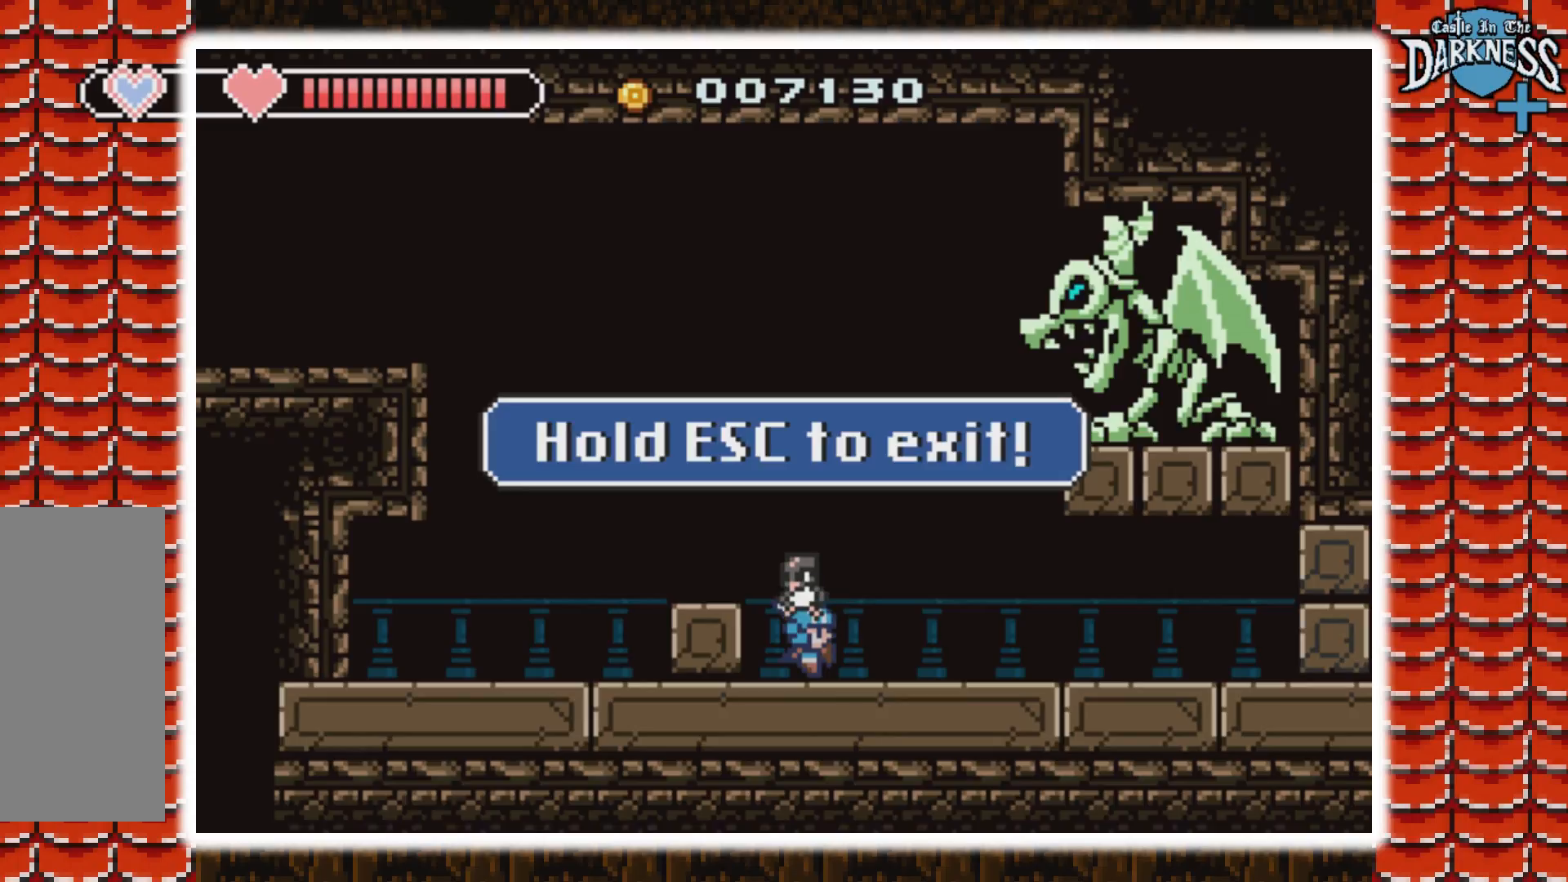
{"buttons": [], "events": []}
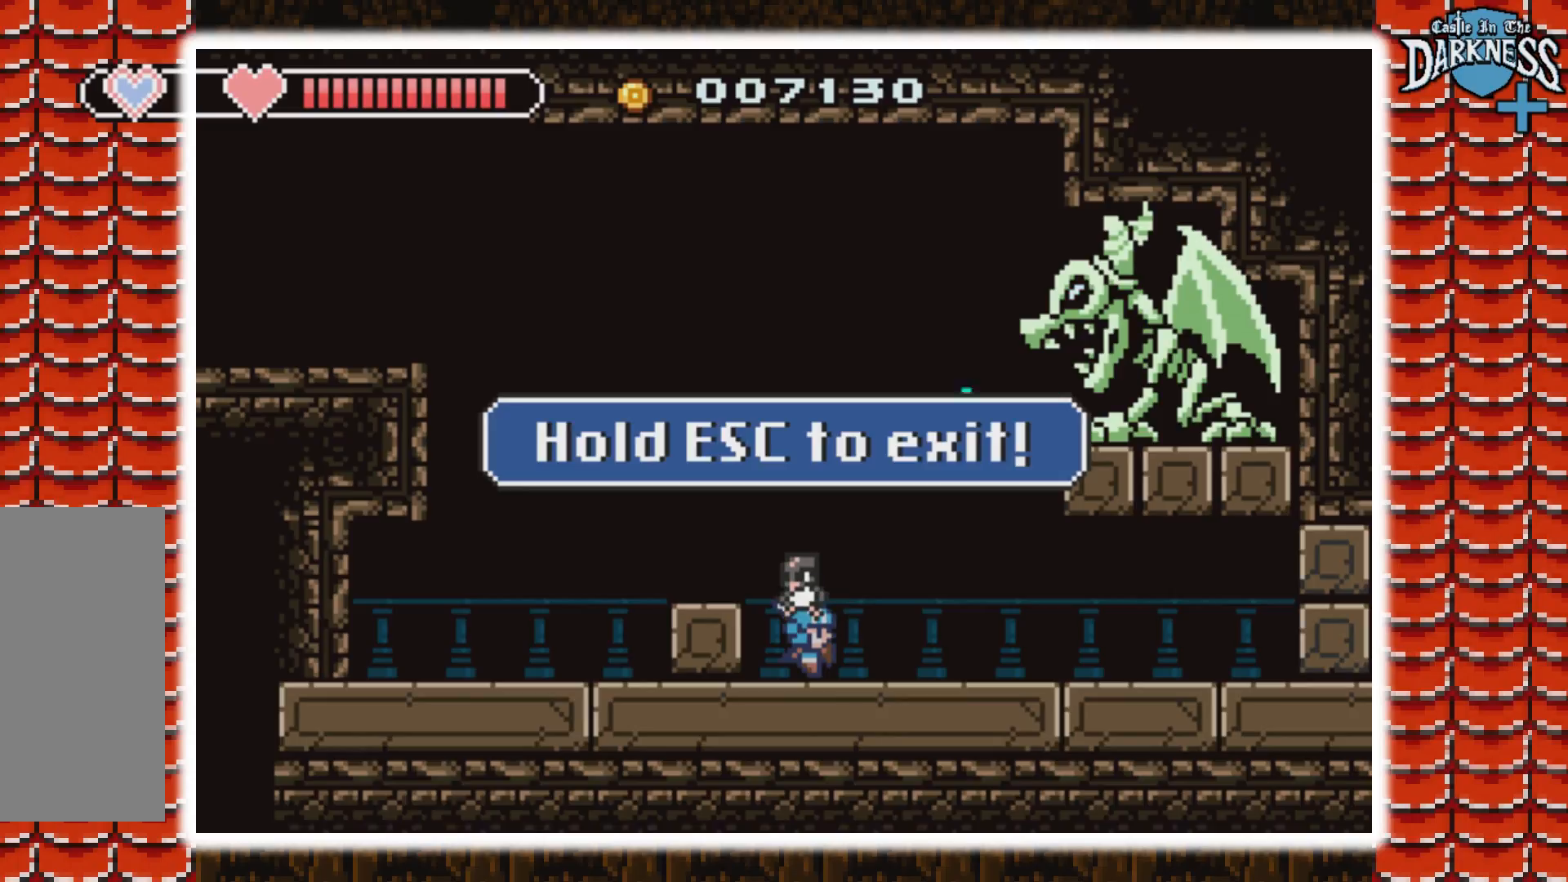
{"buttons": [], "events": []}
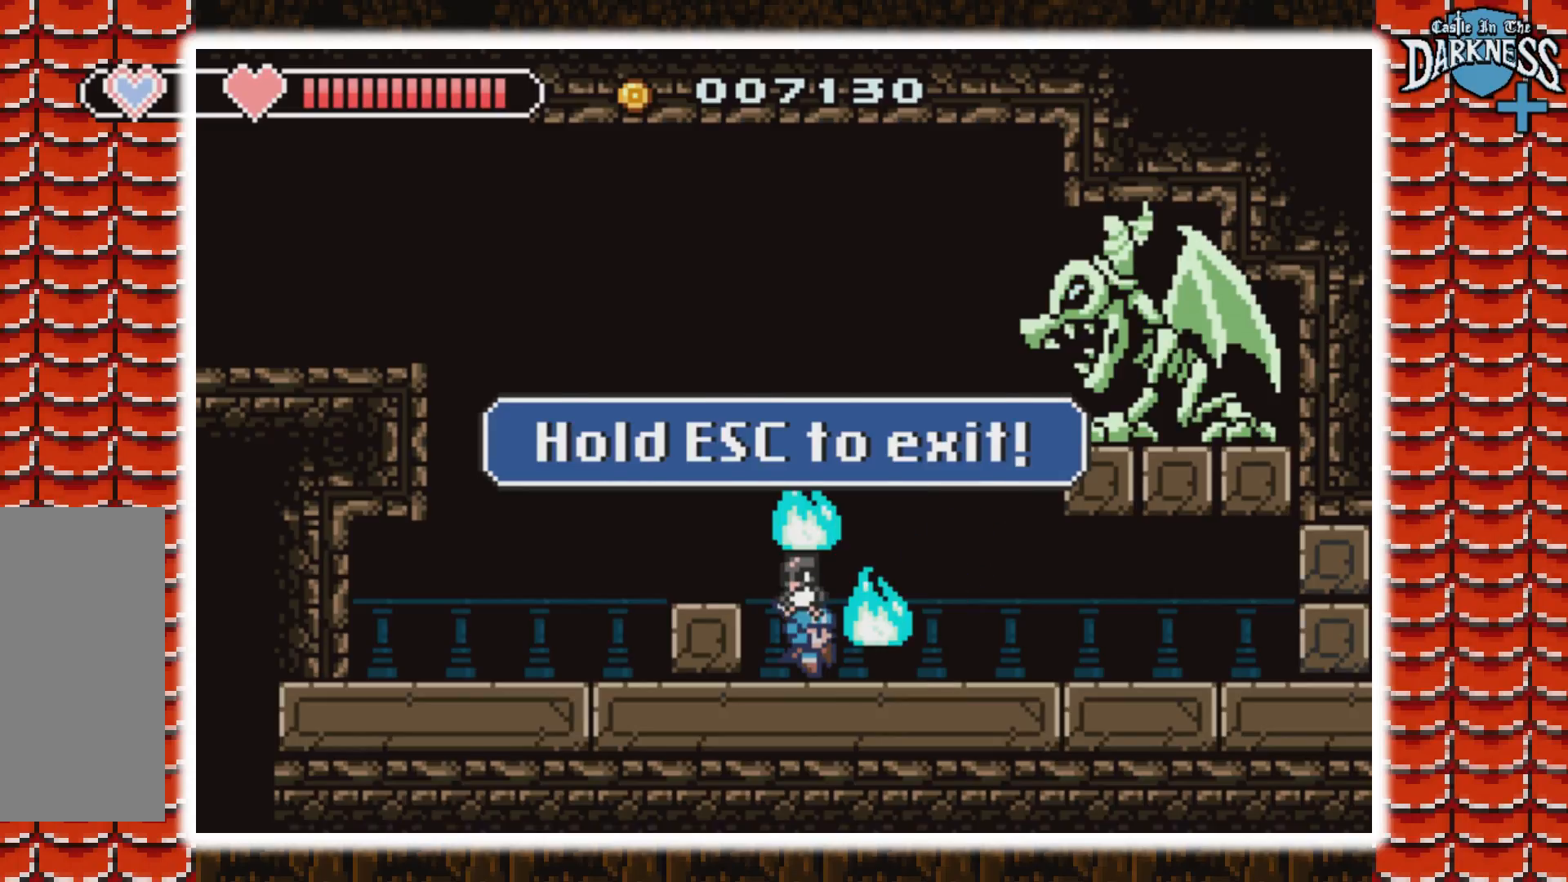
{"buttons": [], "events": [[333, "B", "down"], [500, "B", "up"]]}
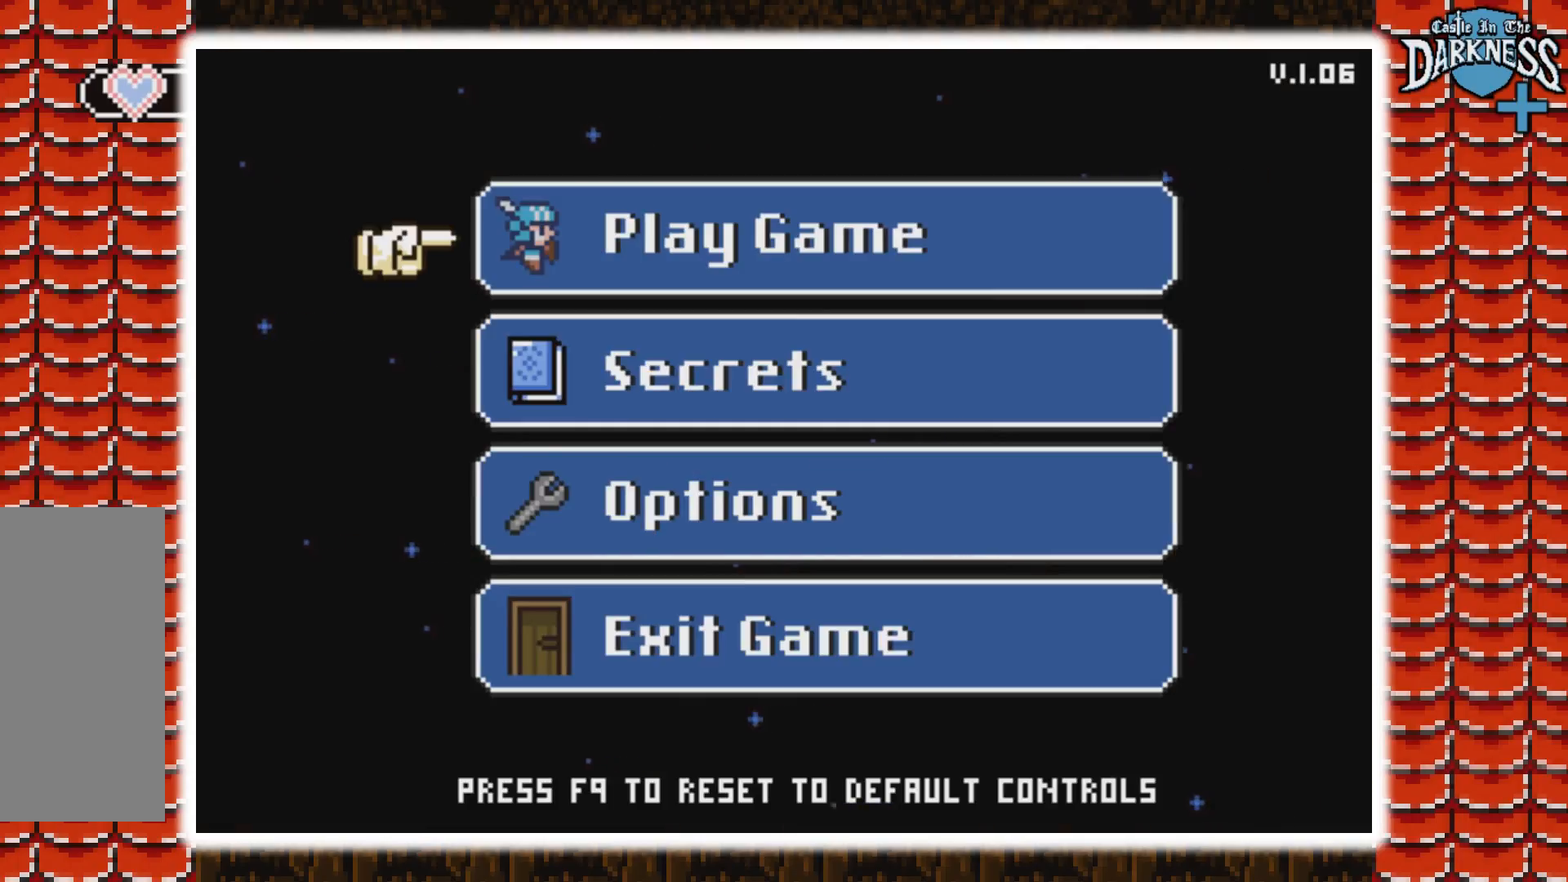
{"buttons": [], "events": [[333, "B", "down"], [467, "B", "up"]]}
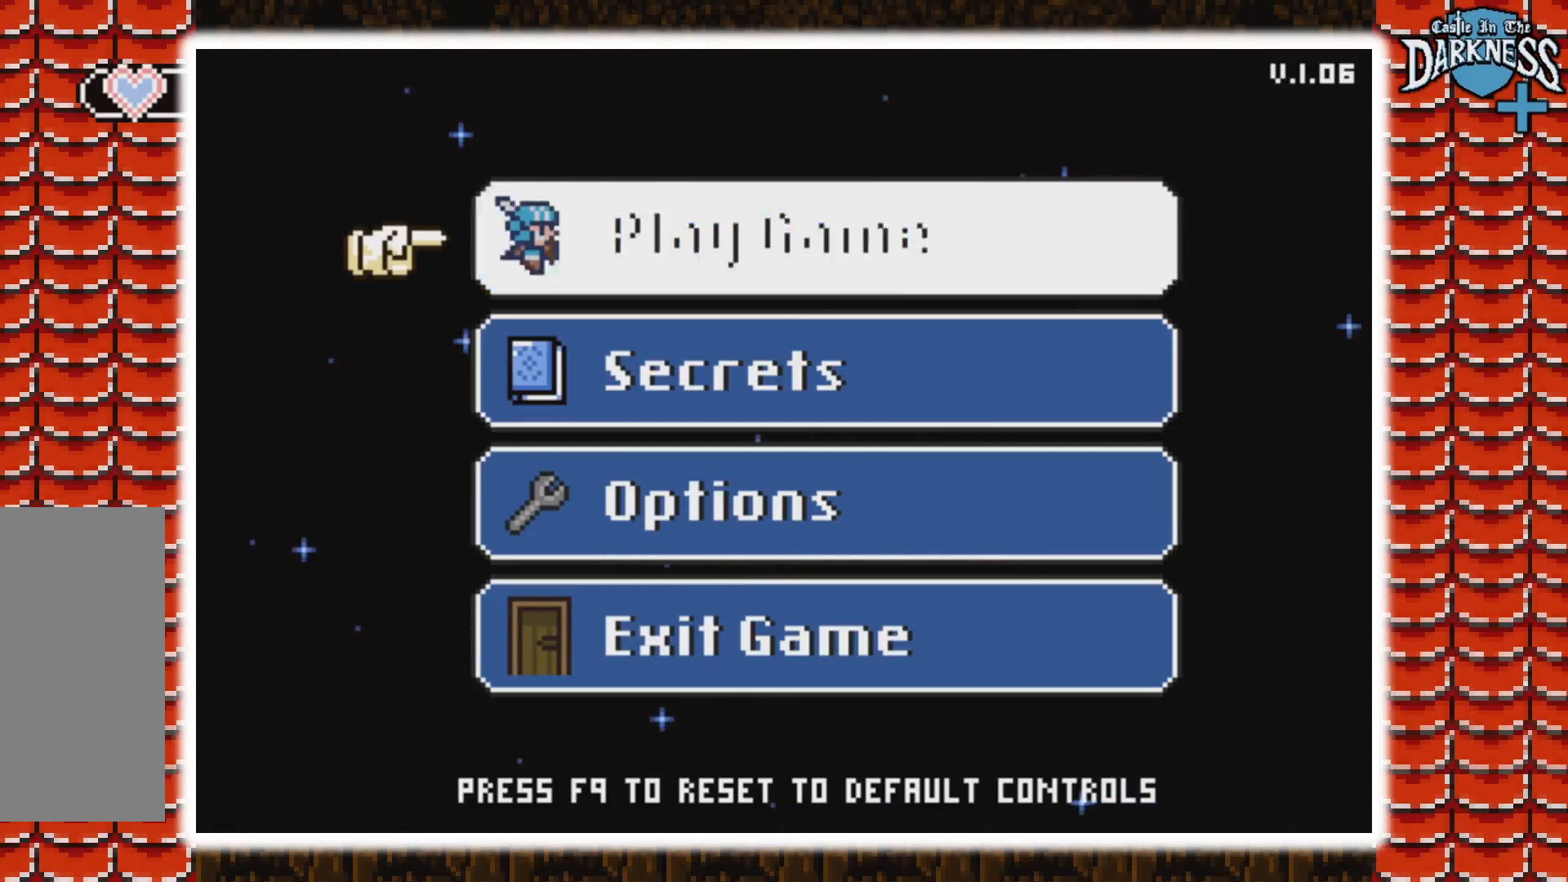
{"buttons": [], "events": []}
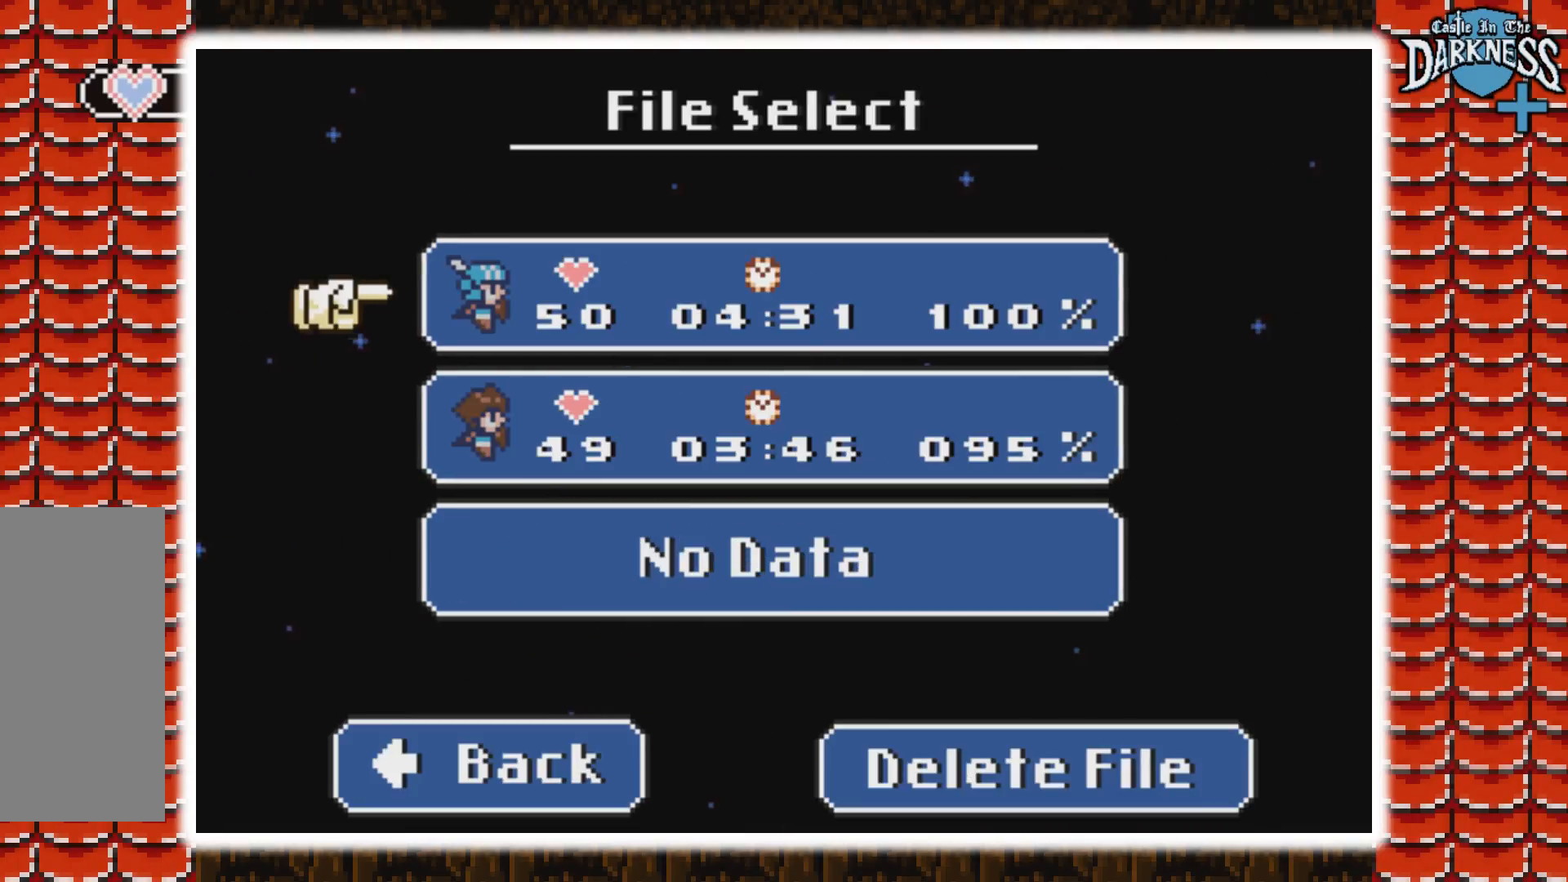
{"buttons": ["B"], "events": [[200, "DPAD_DOWN", "down"], [367, "DPAD_DOWN", "up"], [433, "B", "down"]]}
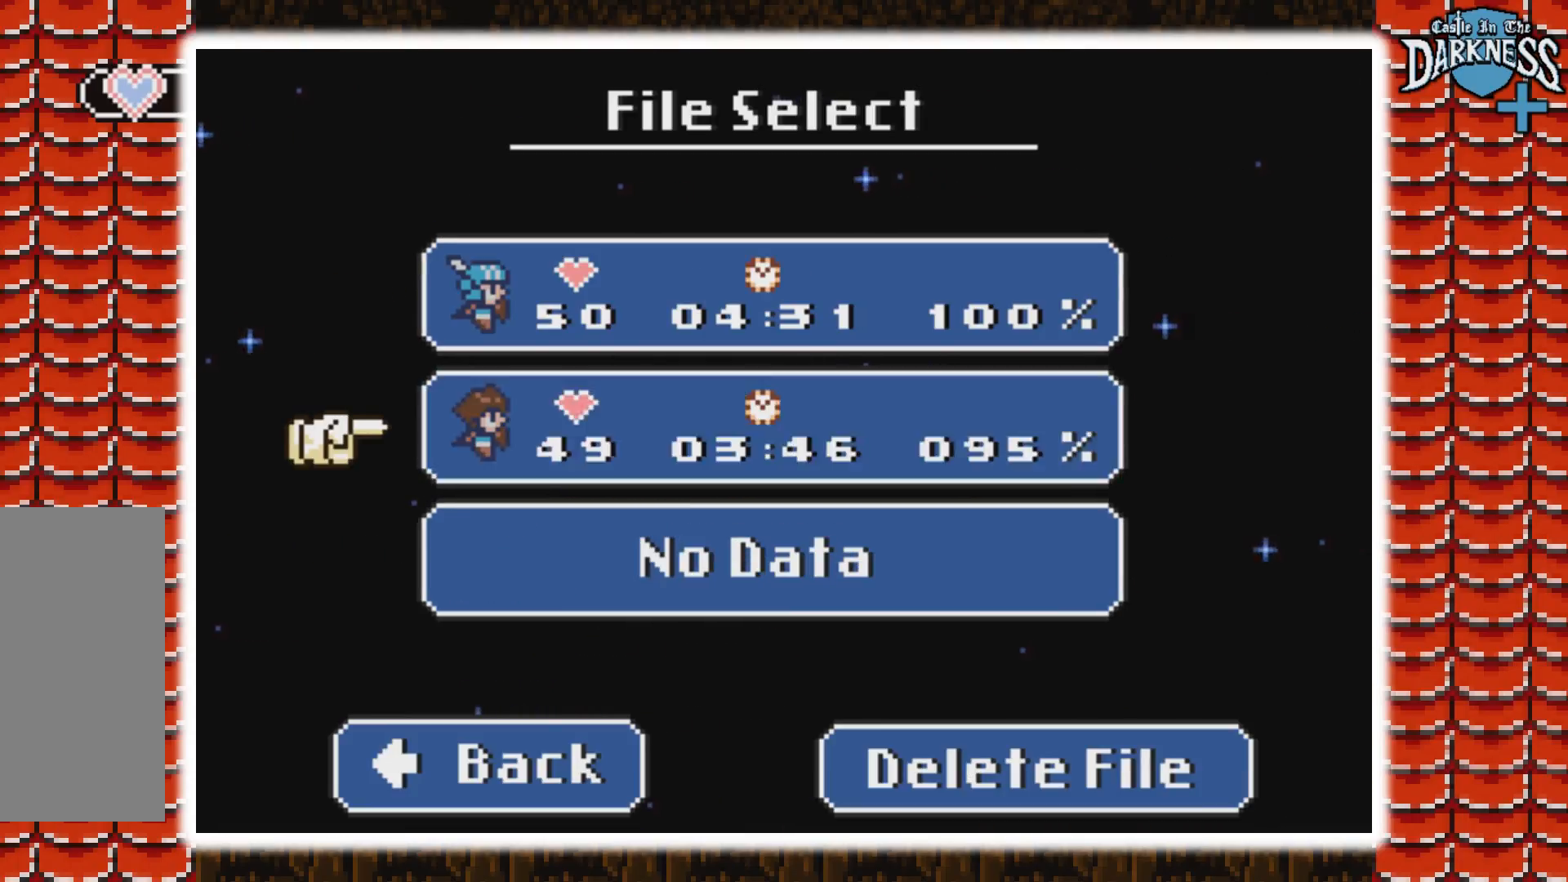
{"buttons": [], "events": [[33, "B", "up"]]}
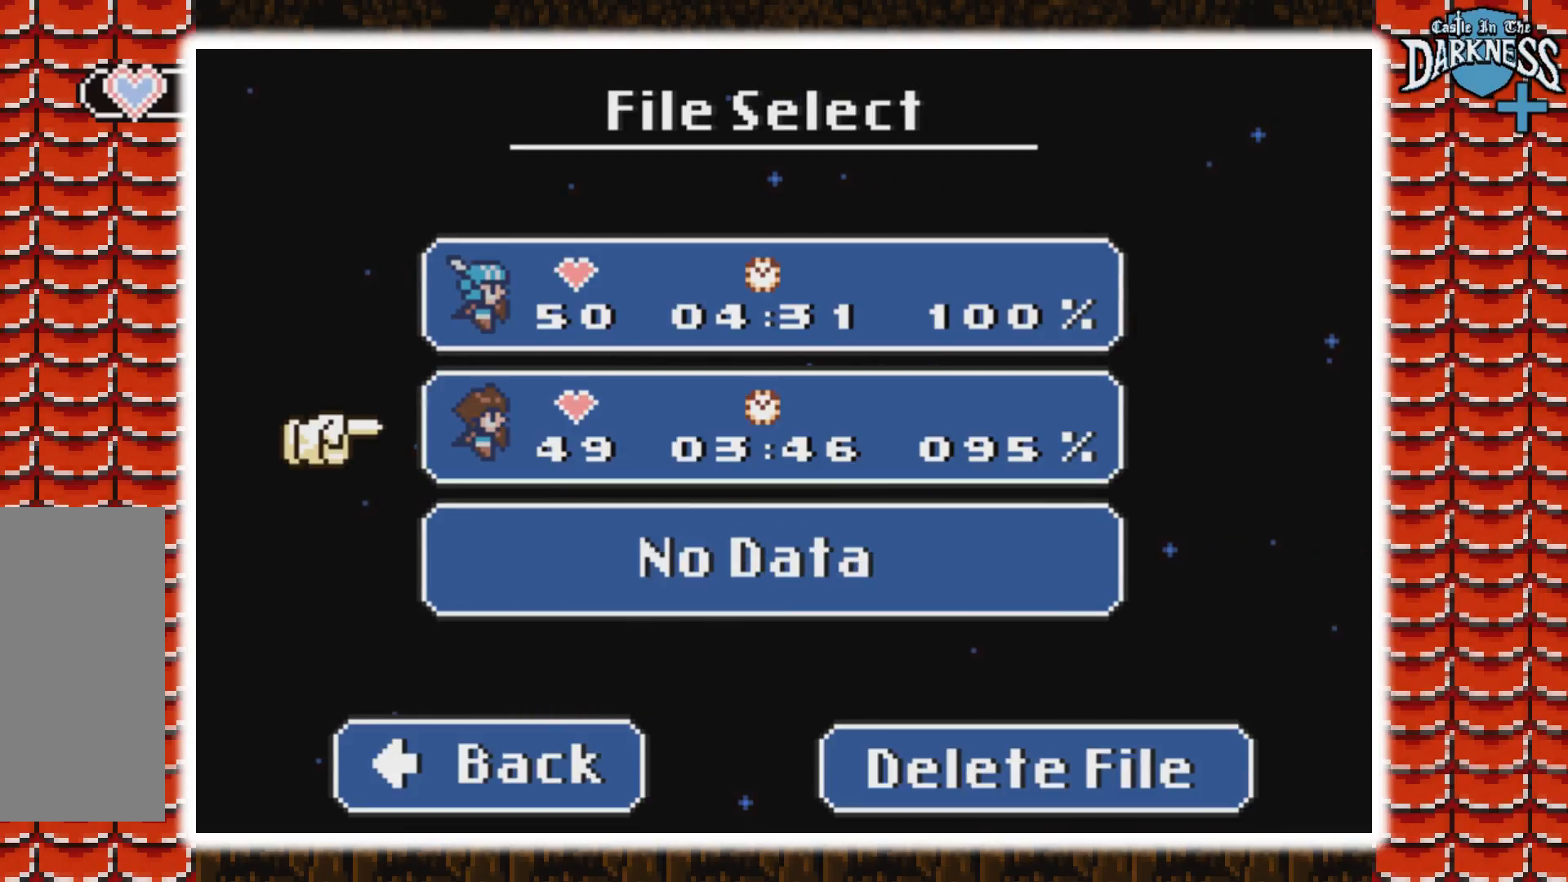
{"buttons": [], "events": []}
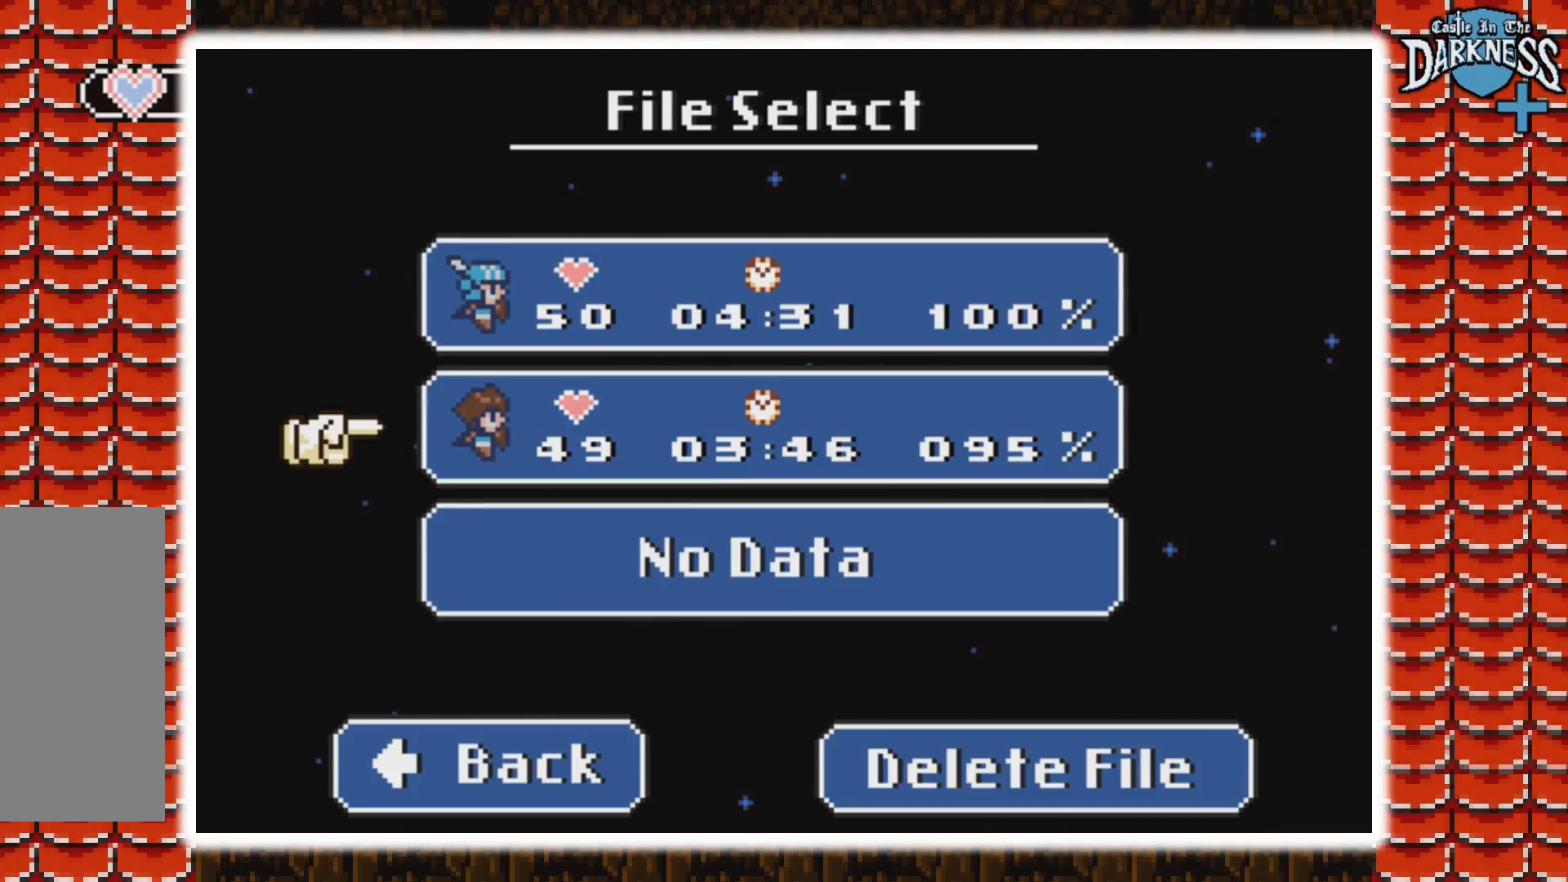
{"buttons": [], "events": []}
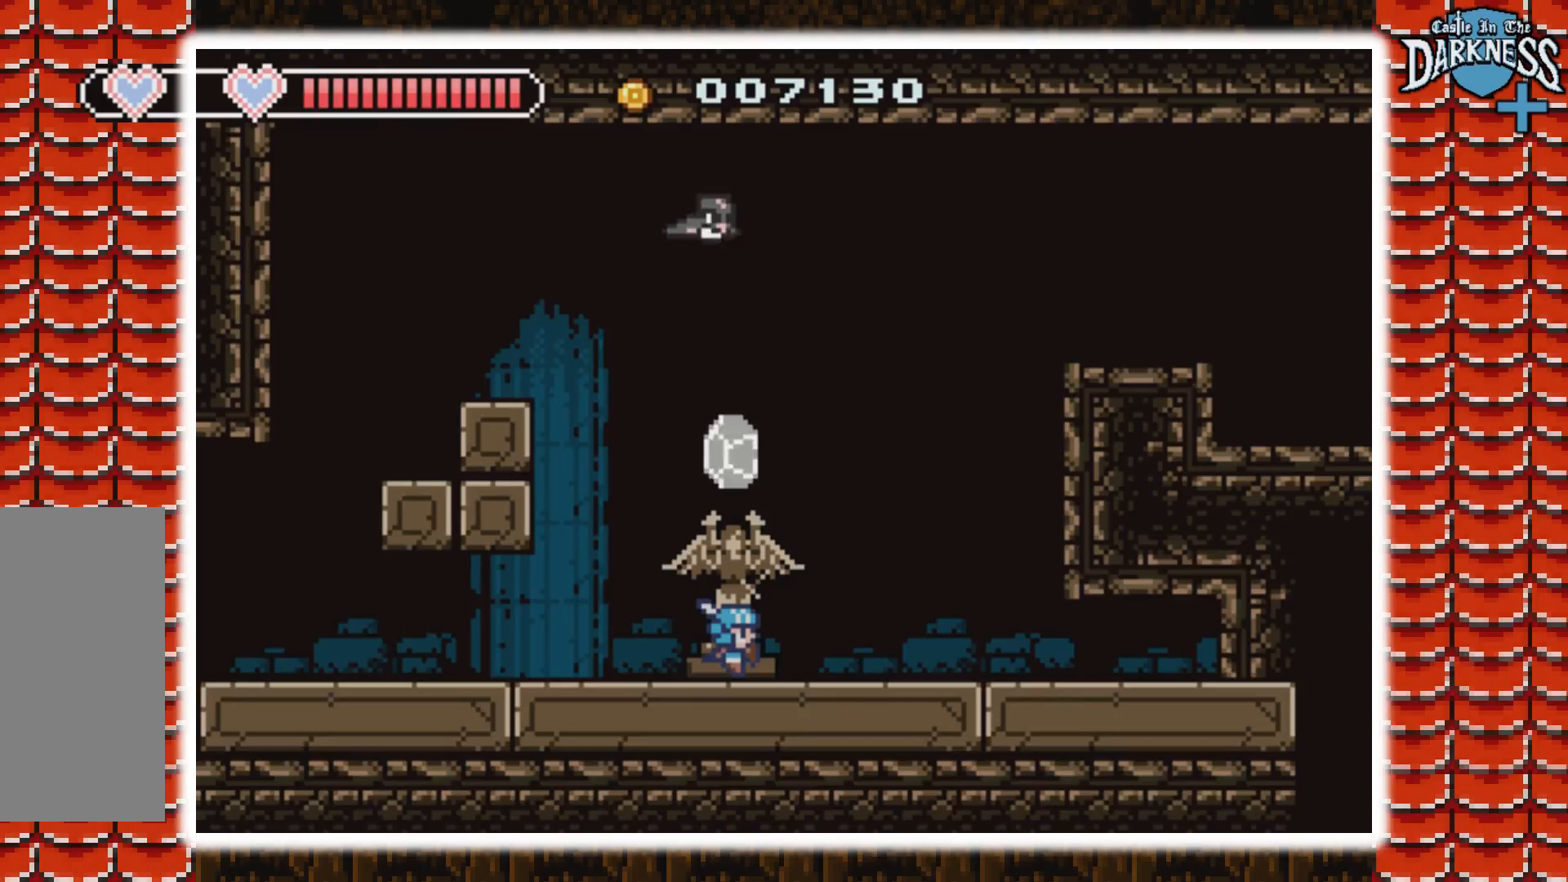
{"buttons": ["DPAD_LEFT"], "events": [[167, "DPAD_LEFT", "down"]]}
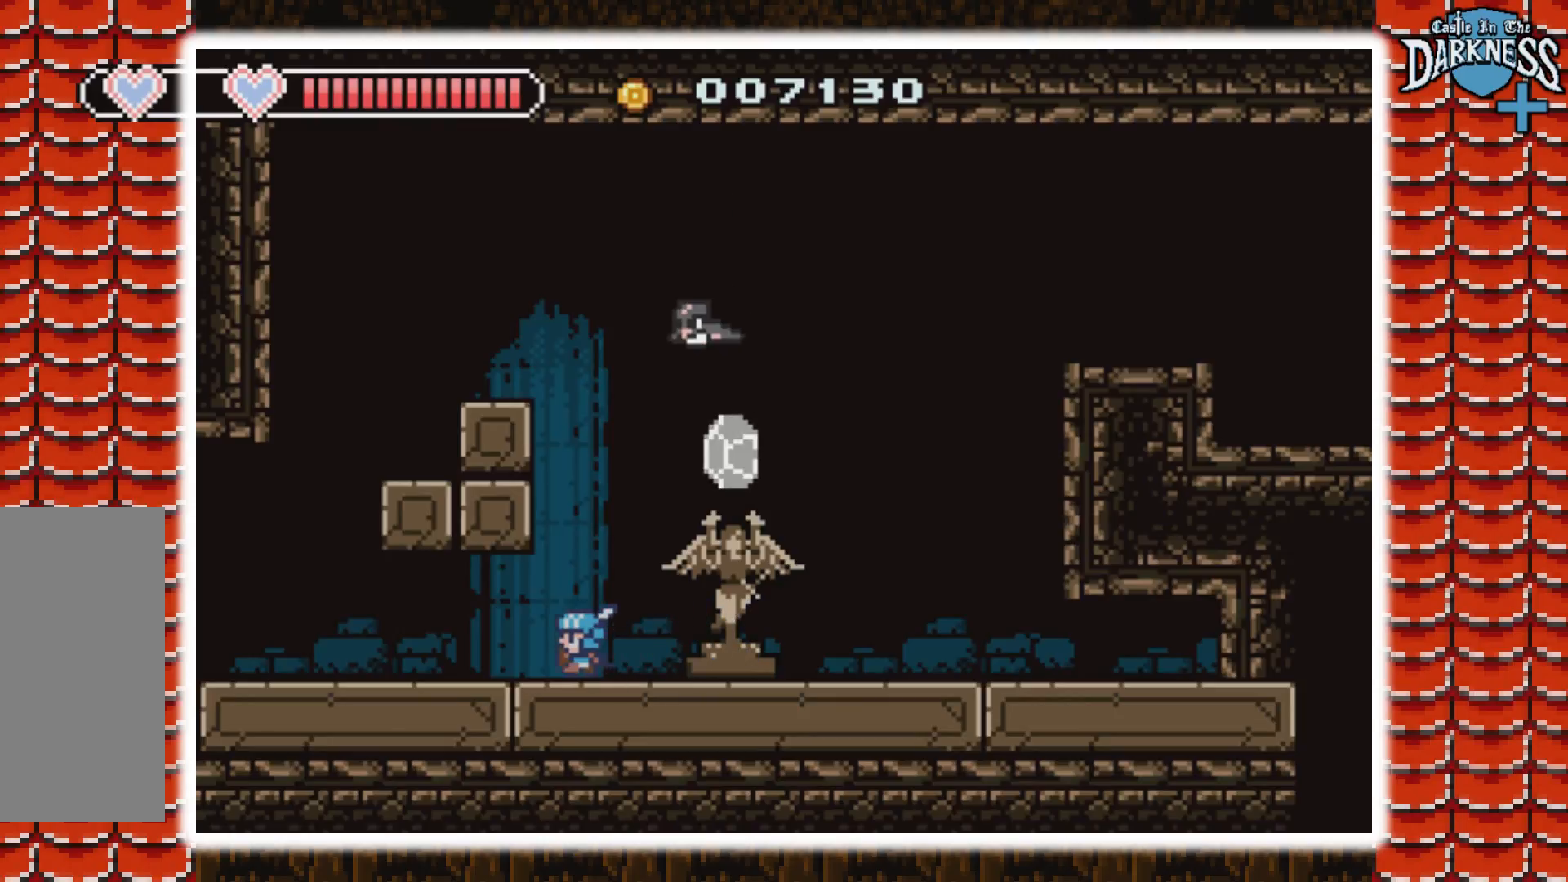
{"buttons": [], "events": [[467, "DPAD_LEFT", "up"]]}
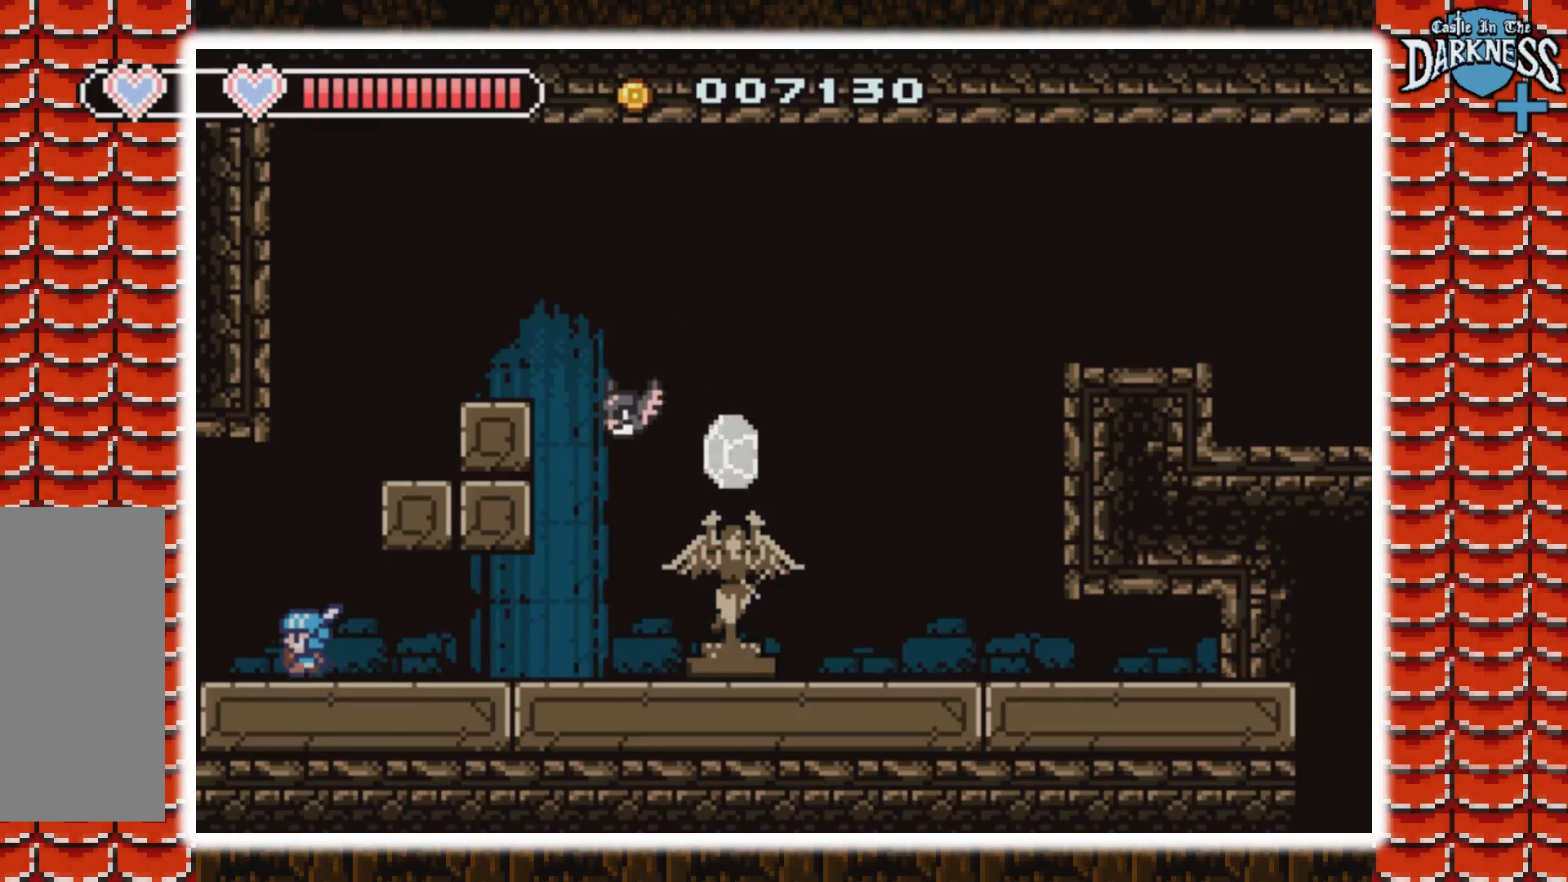
{"buttons": [], "events": [[133, "DPAD_LEFT", "down"], [400, "DPAD_LEFT", "up"]]}
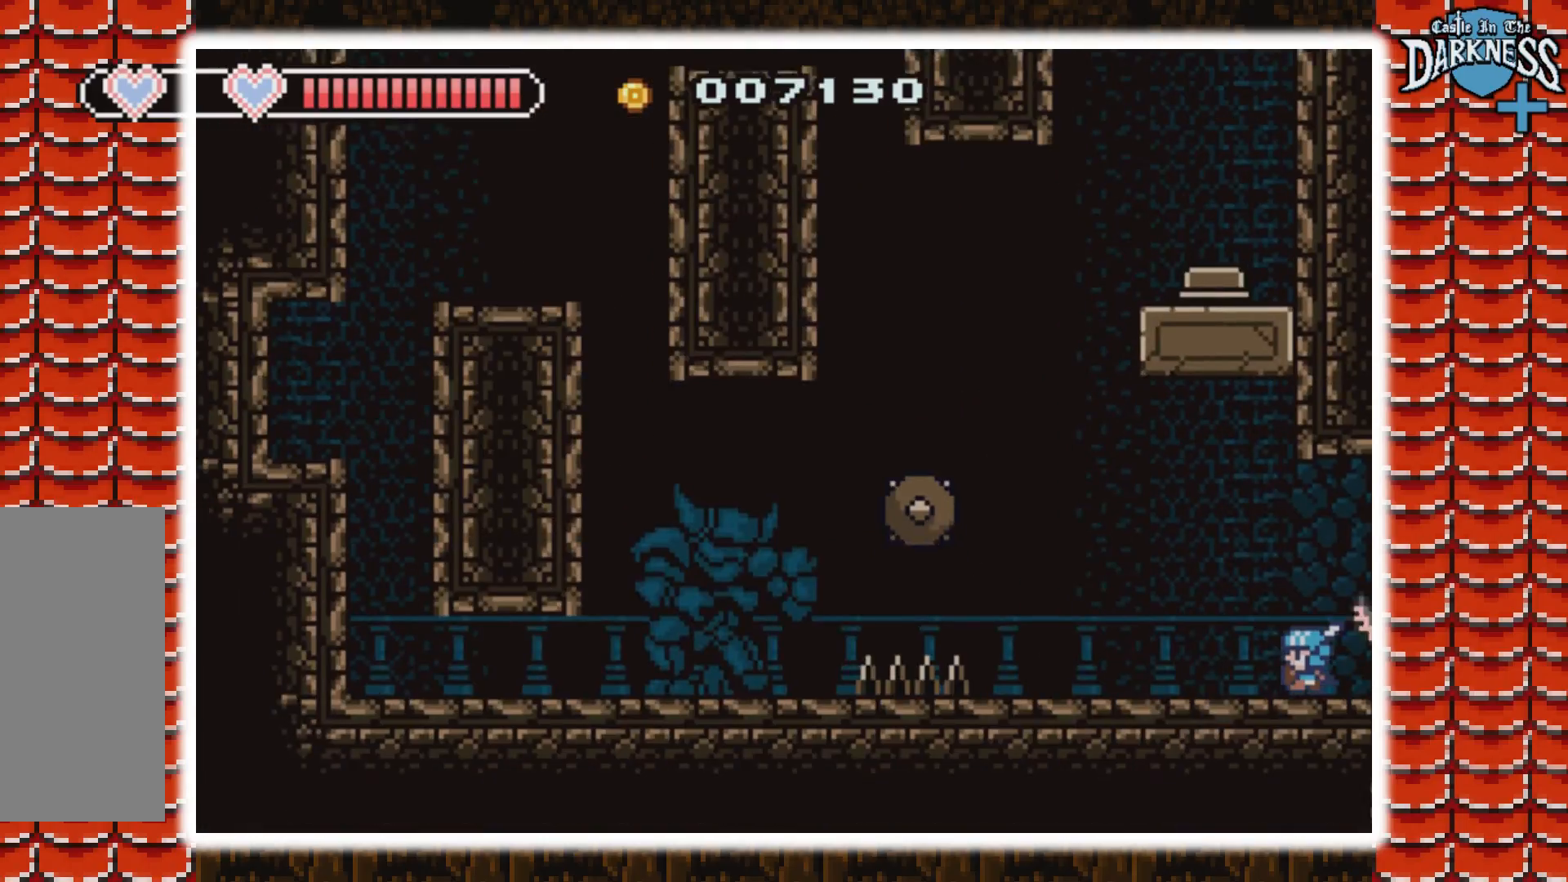
{"buttons": ["DPAD_LEFT"], "events": [[400, "DPAD_LEFT", "down"]]}
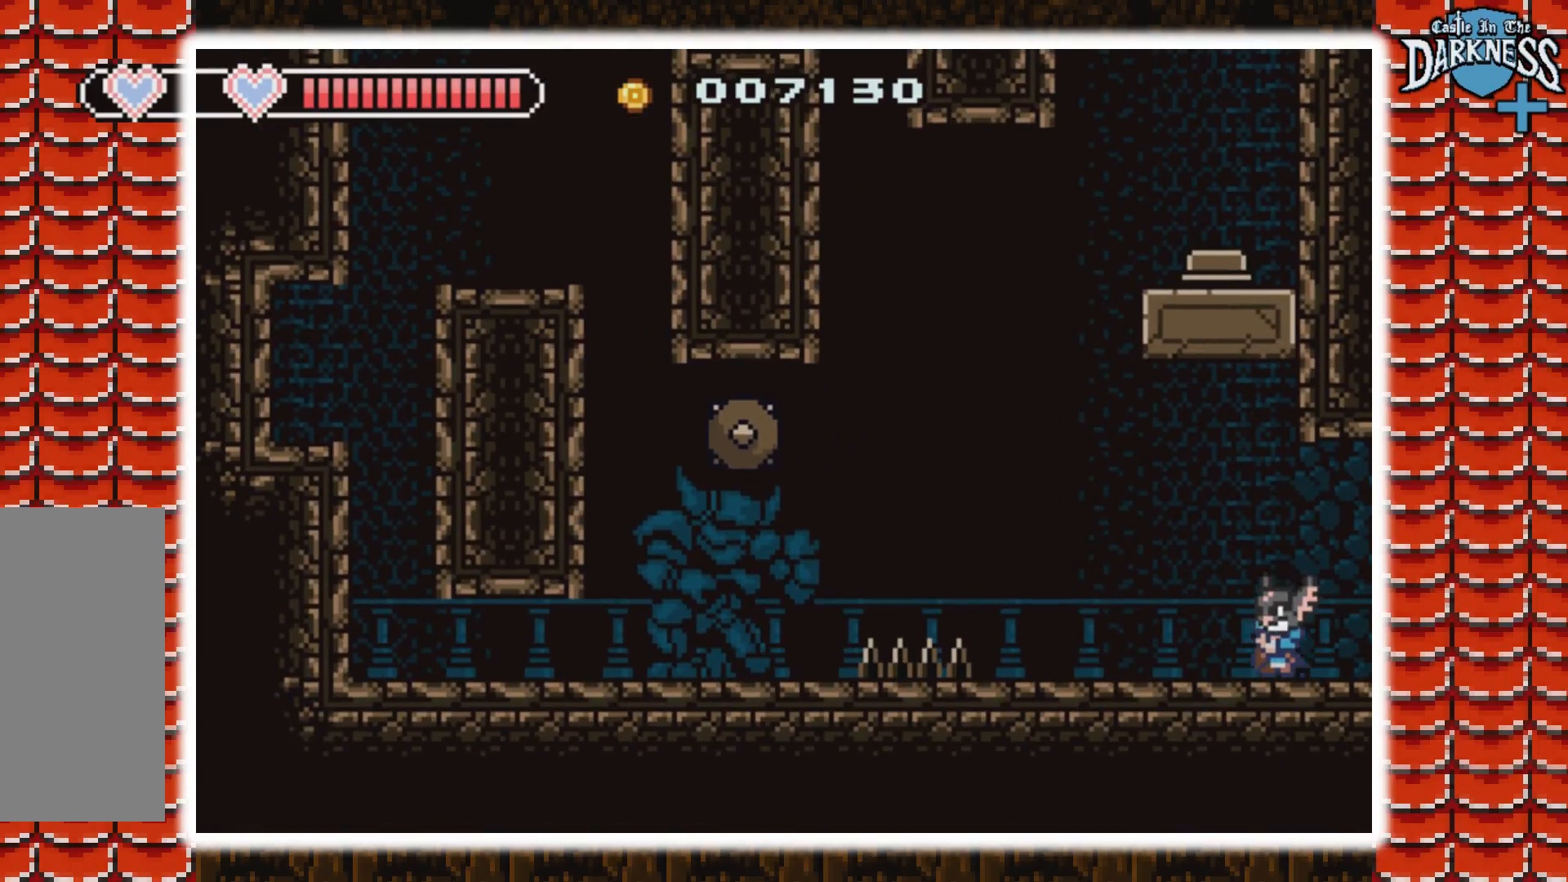
{"buttons": ["A", "DPAD_LEFT"], "events": [[267, "A", "down"]]}
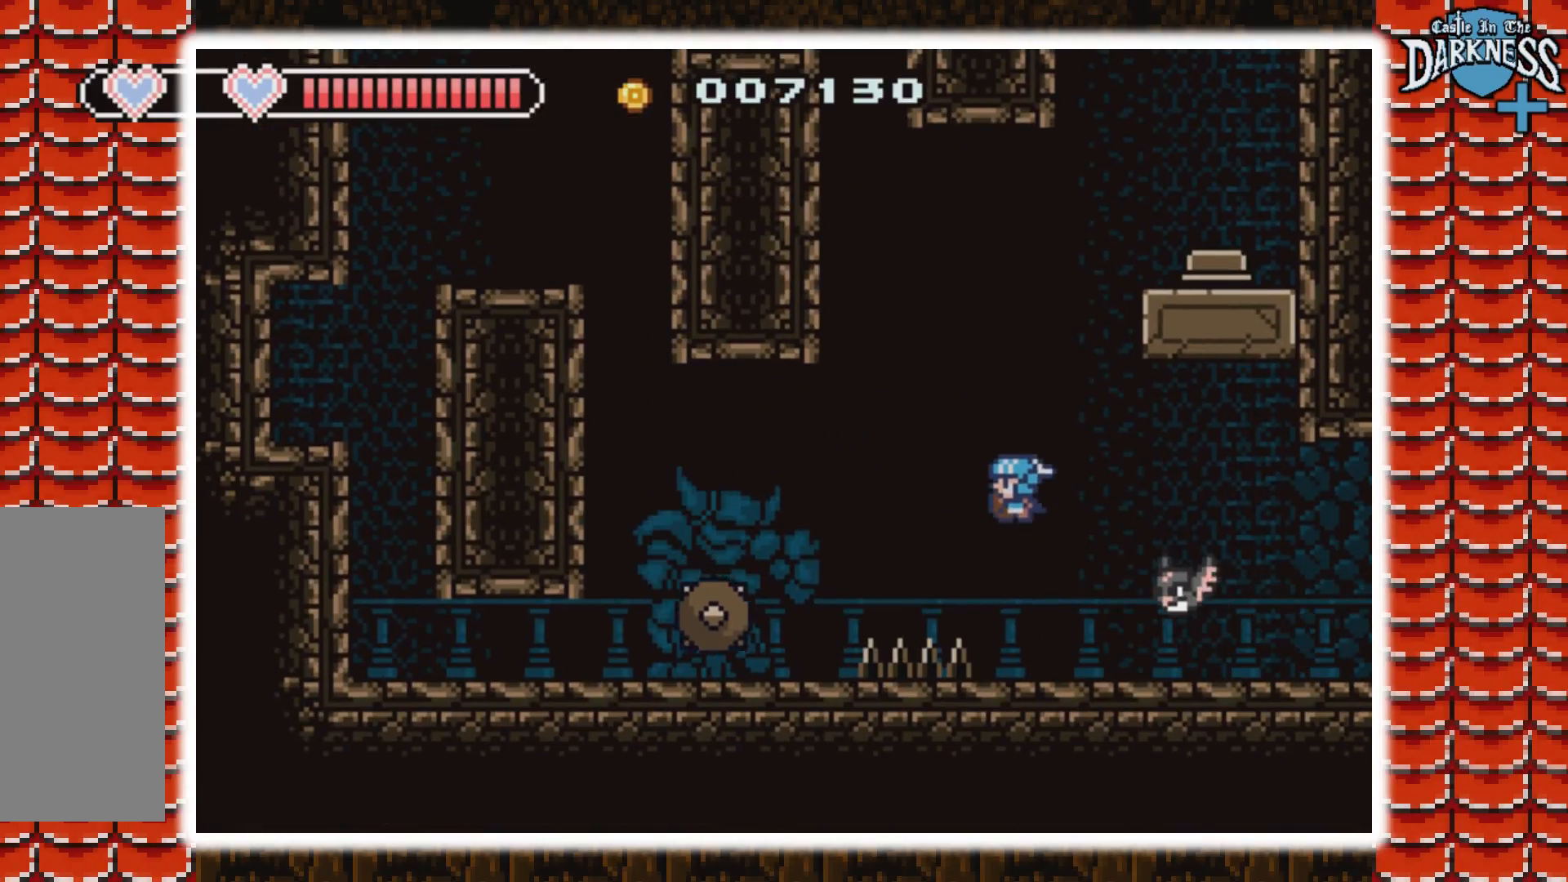
{"buttons": ["DPAD_LEFT"], "events": [[100, "A", "up"], [200, "A", "down"], [433, "A", "up"]]}
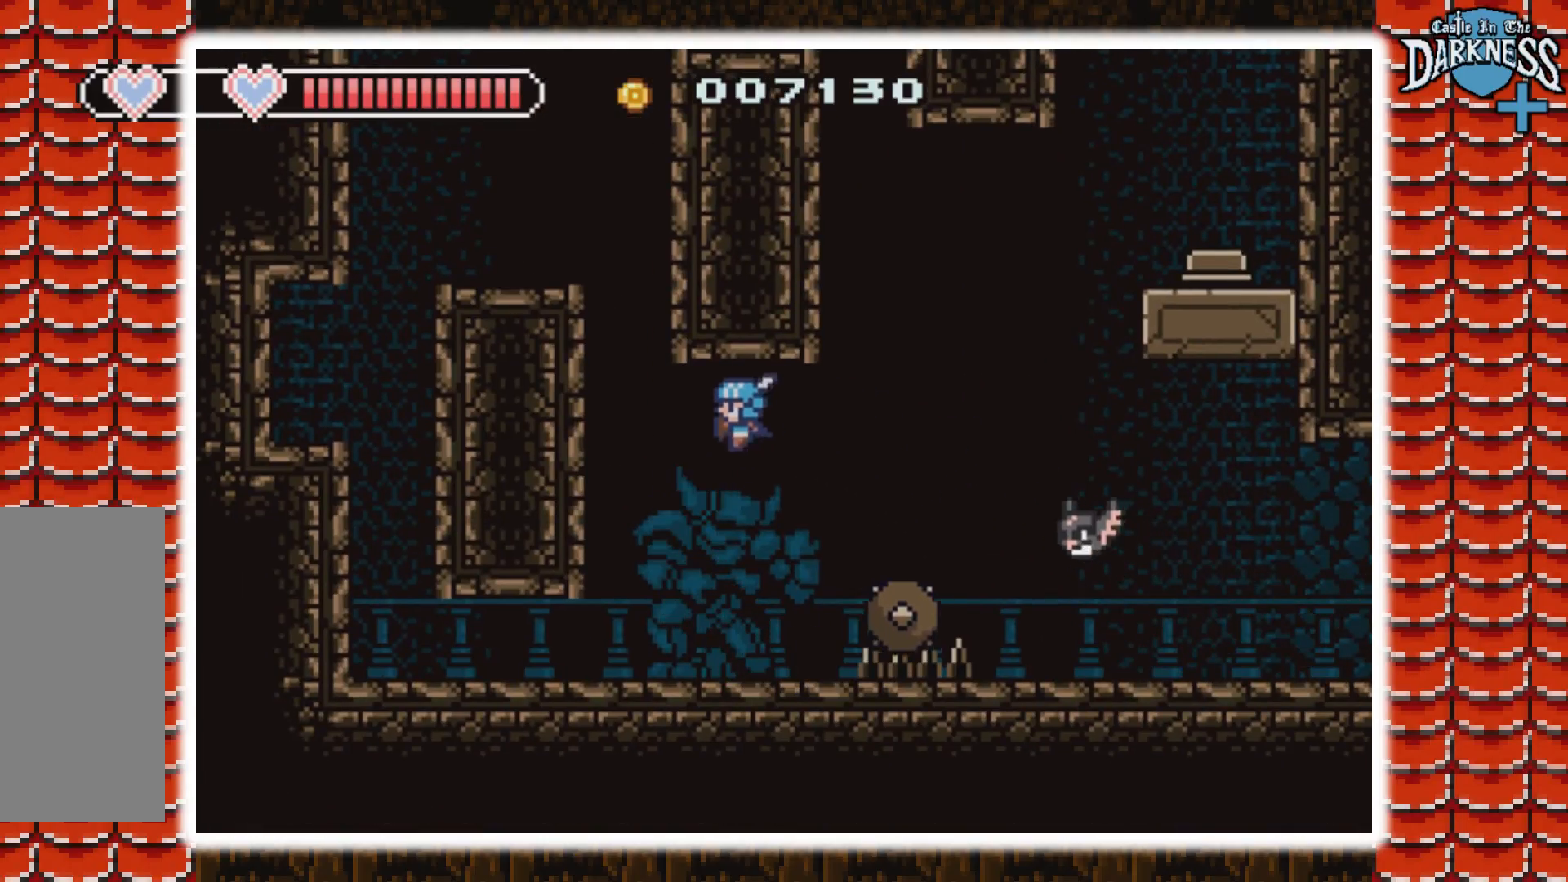
{"buttons": ["DPAD_LEFT"], "events": []}
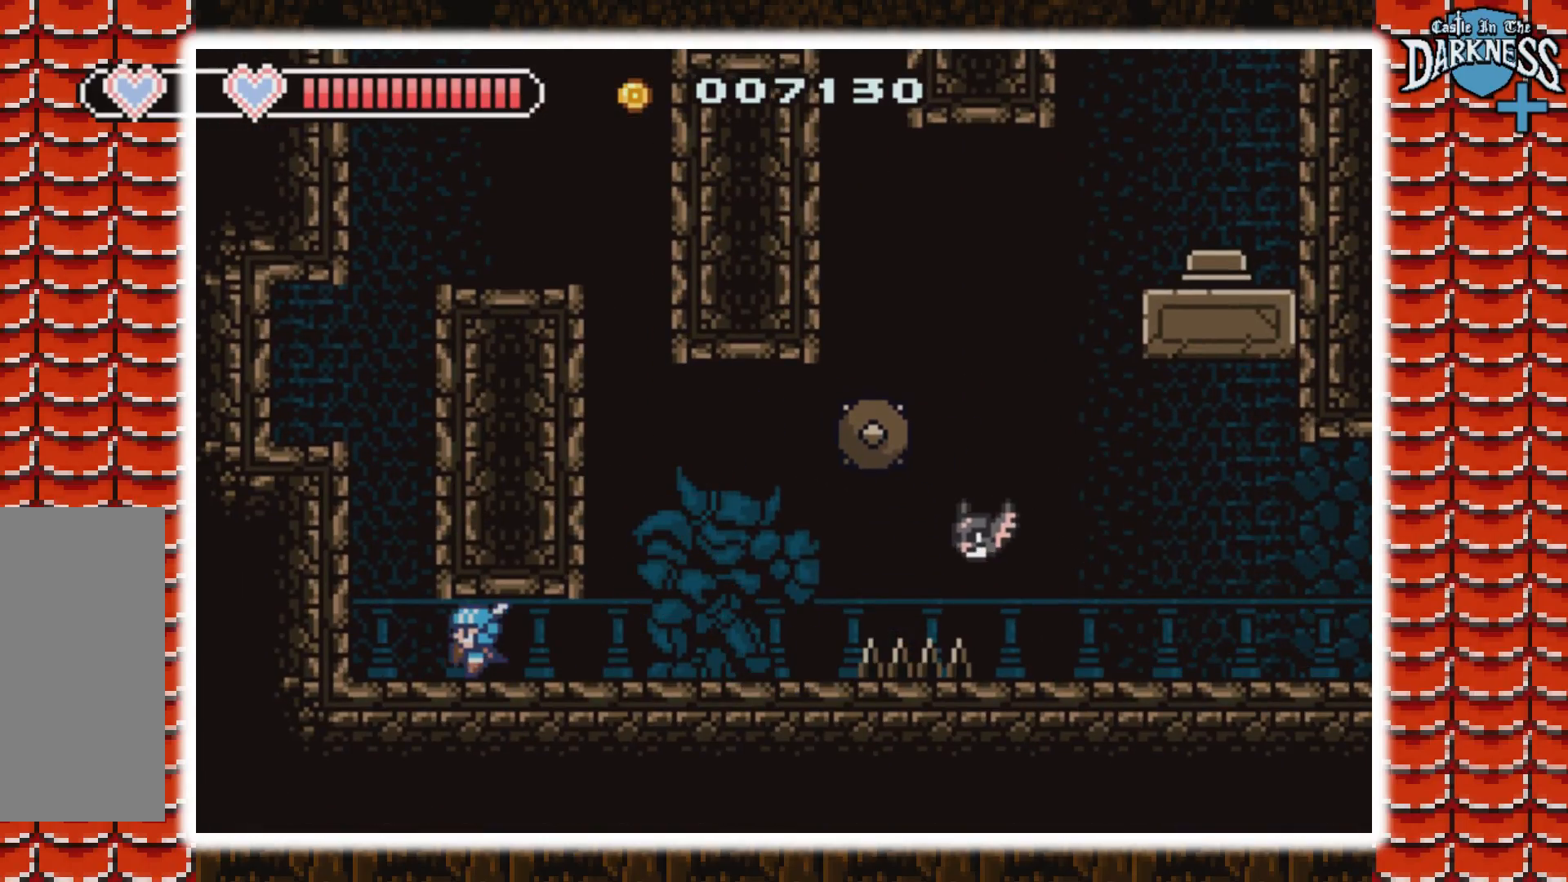
{"buttons": ["A"], "events": [[200, "A", "down"], [233, "DPAD_LEFT", "up"], [433, "A", "up"], [500, "A", "down"]]}
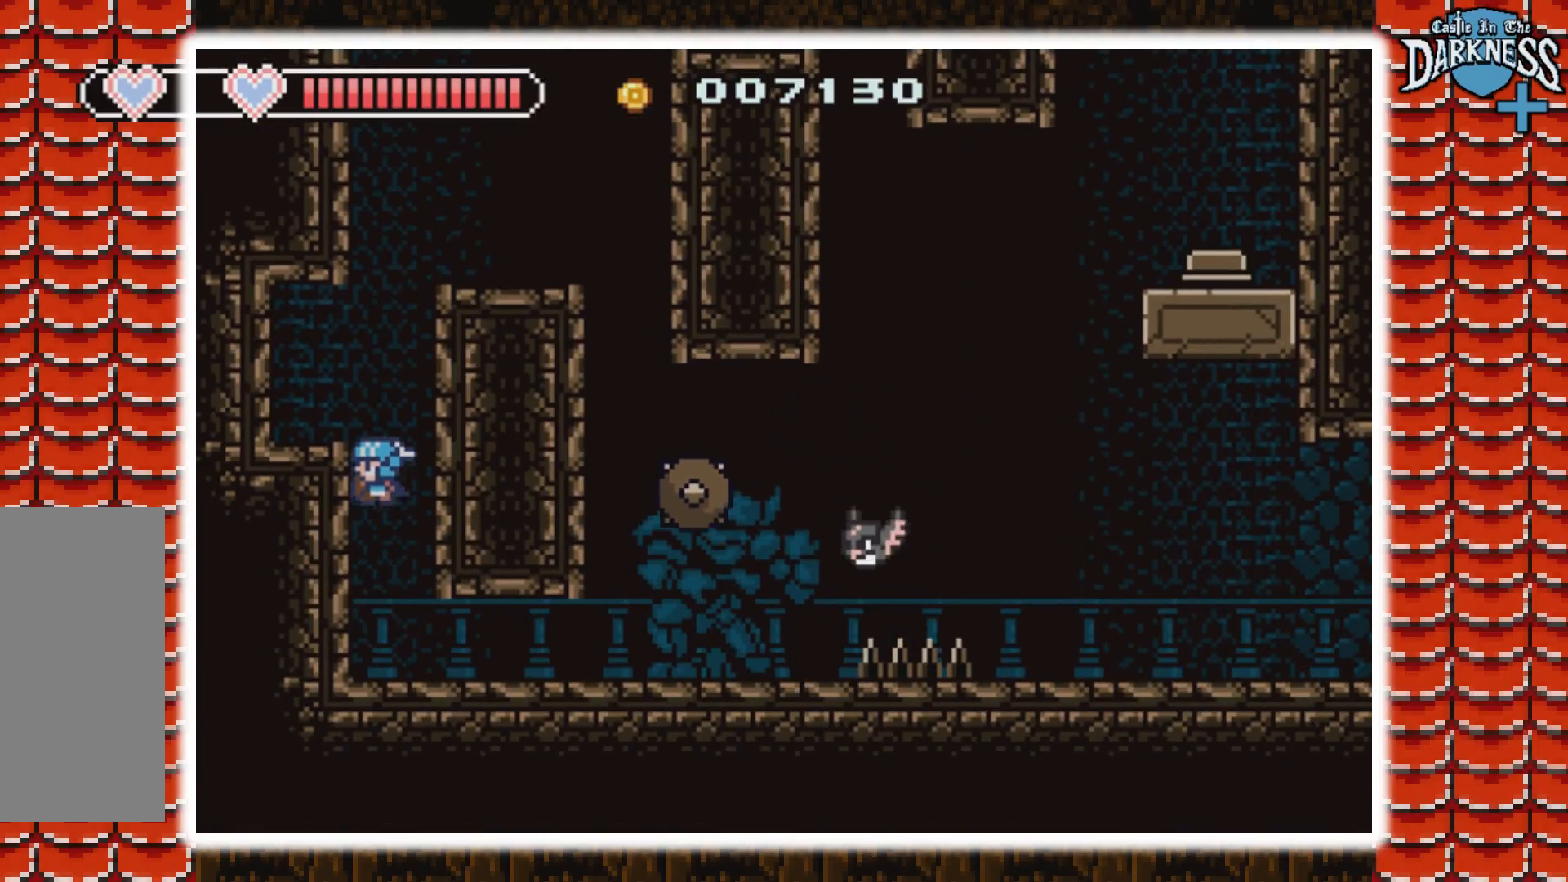
{"buttons": ["DPAD_RIGHT"], "events": [[100, "DPAD_LEFT", "down"], [267, "A", "up"], [300, "DPAD_LEFT", "up"], [400, "DPAD_RIGHT", "down"]]}
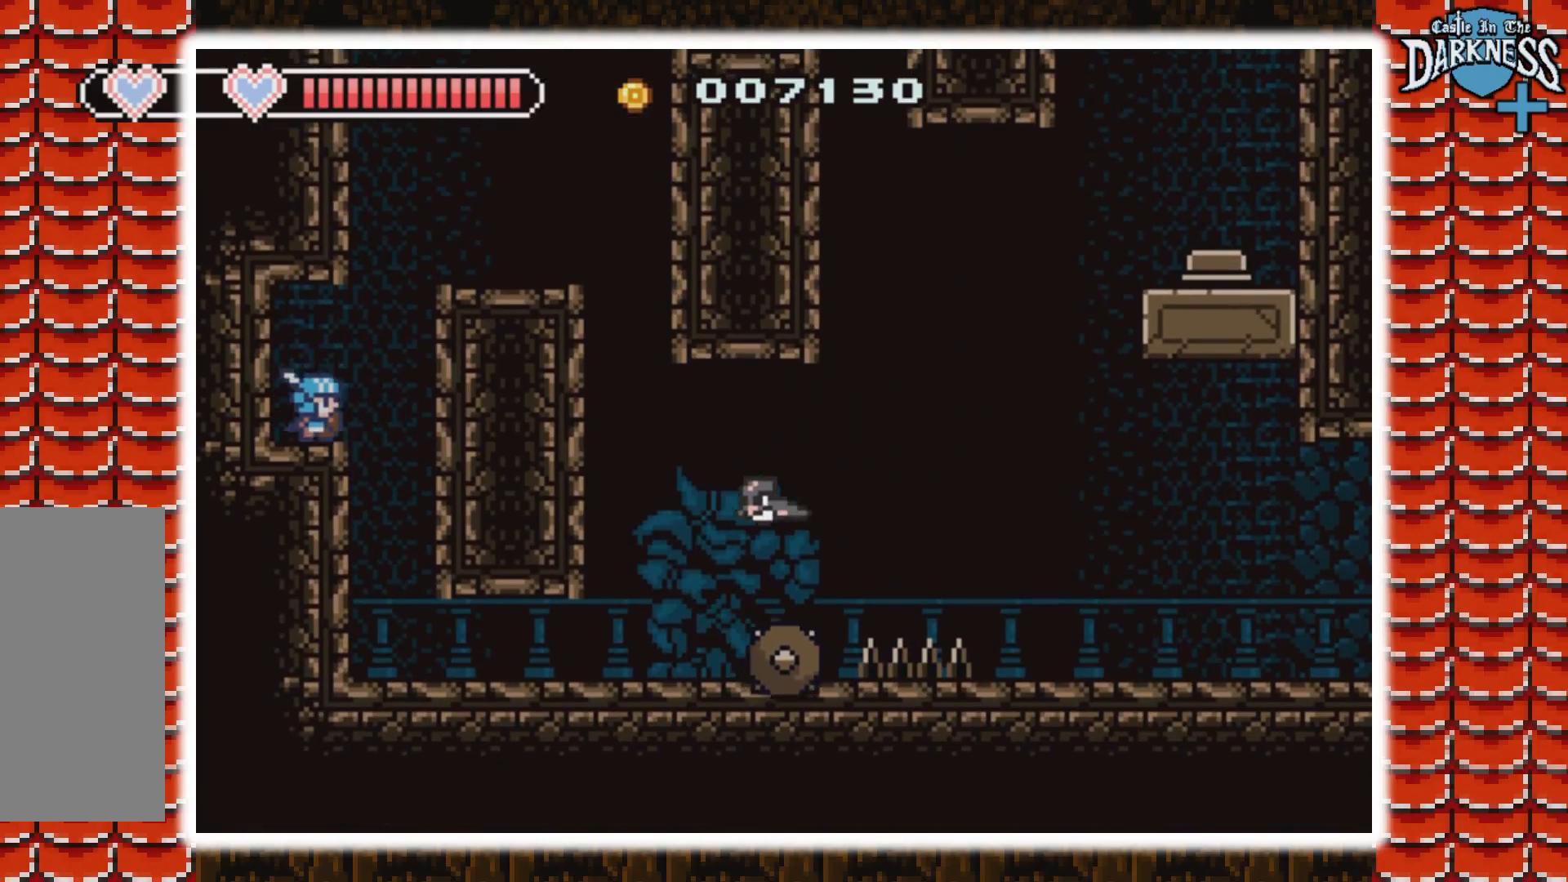
{"buttons": ["DPAD_RIGHT"], "events": [[33, "A", "down"], [333, "A", "up"]]}
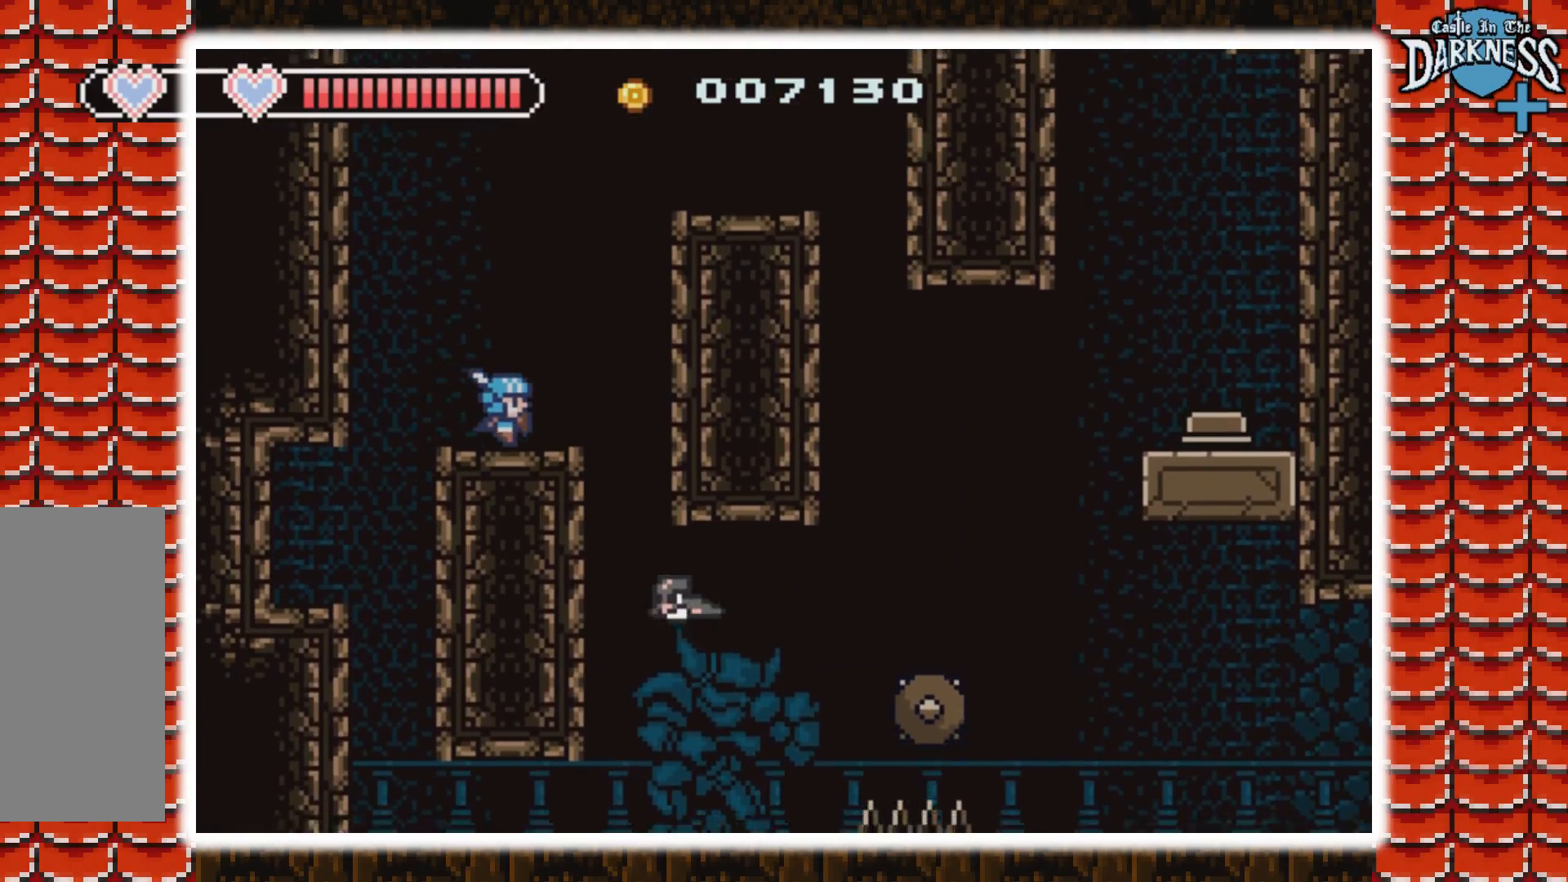
{"buttons": ["A", "DPAD_RIGHT"], "events": [[33, "DPAD_RIGHT", "up"], [200, "A", "down"], [433, "A", "up"], [433, "DPAD_RIGHT", "down"], [500, "A", "down"]]}
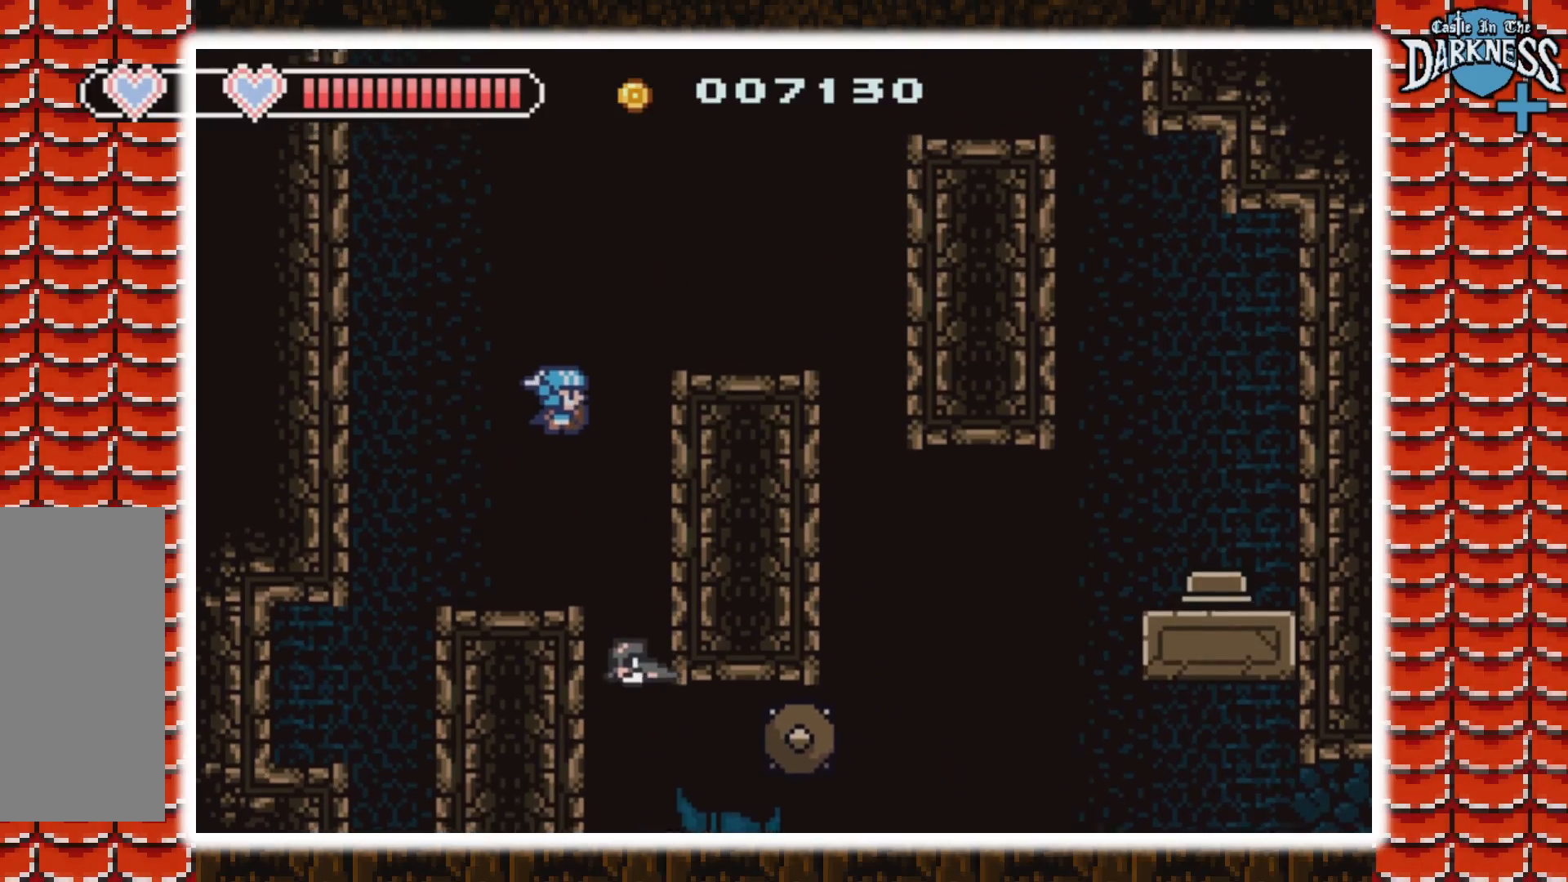
{"buttons": ["A"], "events": [[233, "A", "up"], [367, "A", "down"], [400, "DPAD_RIGHT", "up"]]}
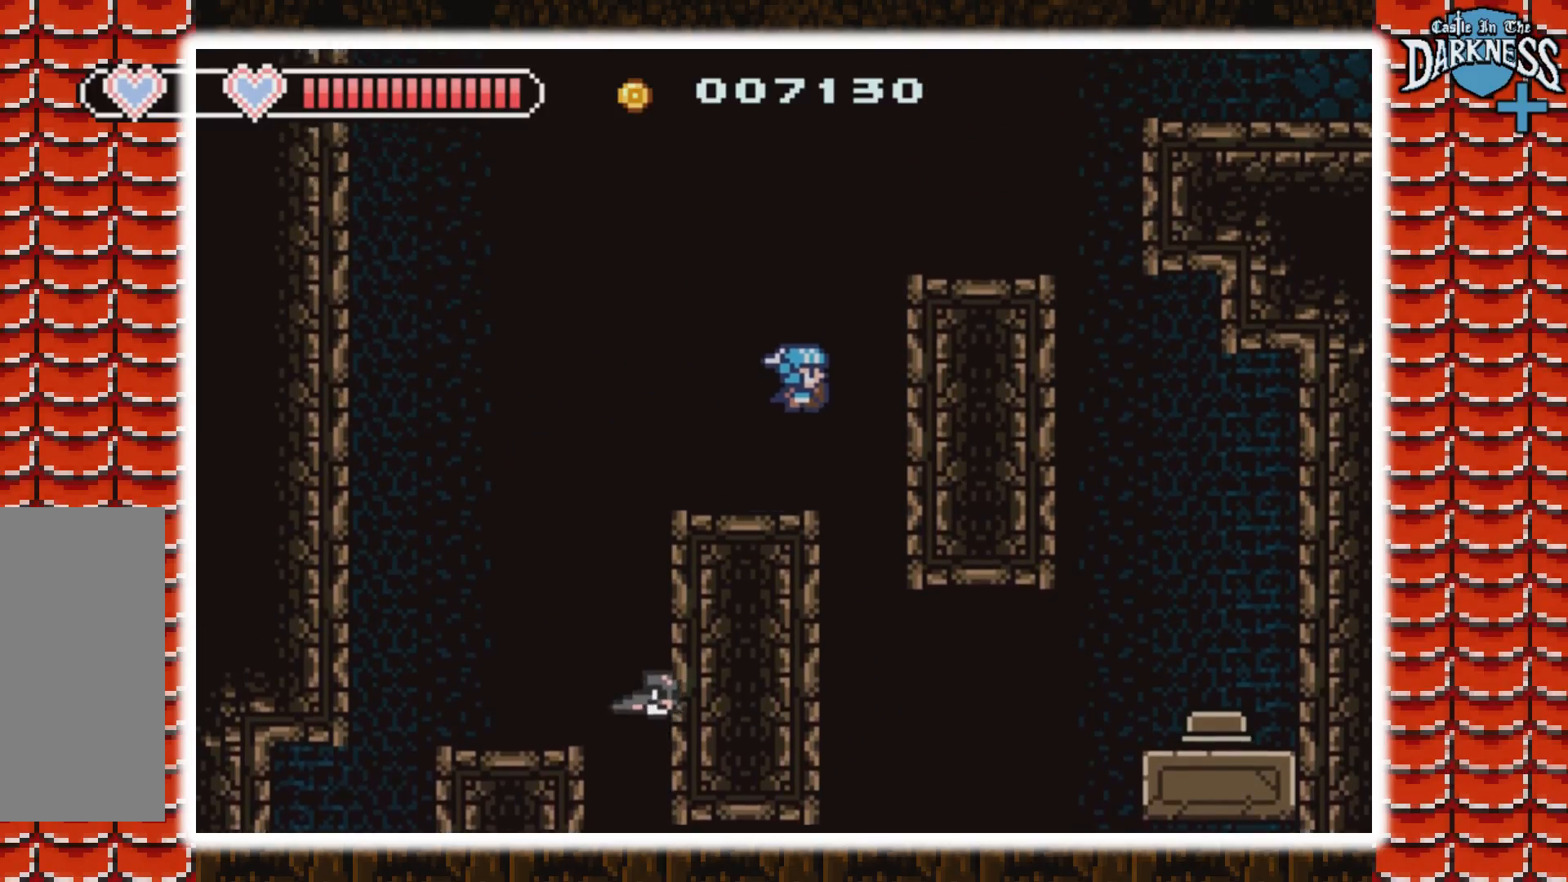
{"buttons": ["DPAD_RIGHT"], "events": [[67, "A", "up"], [133, "A", "down"], [167, "DPAD_RIGHT", "down"], [467, "A", "up"]]}
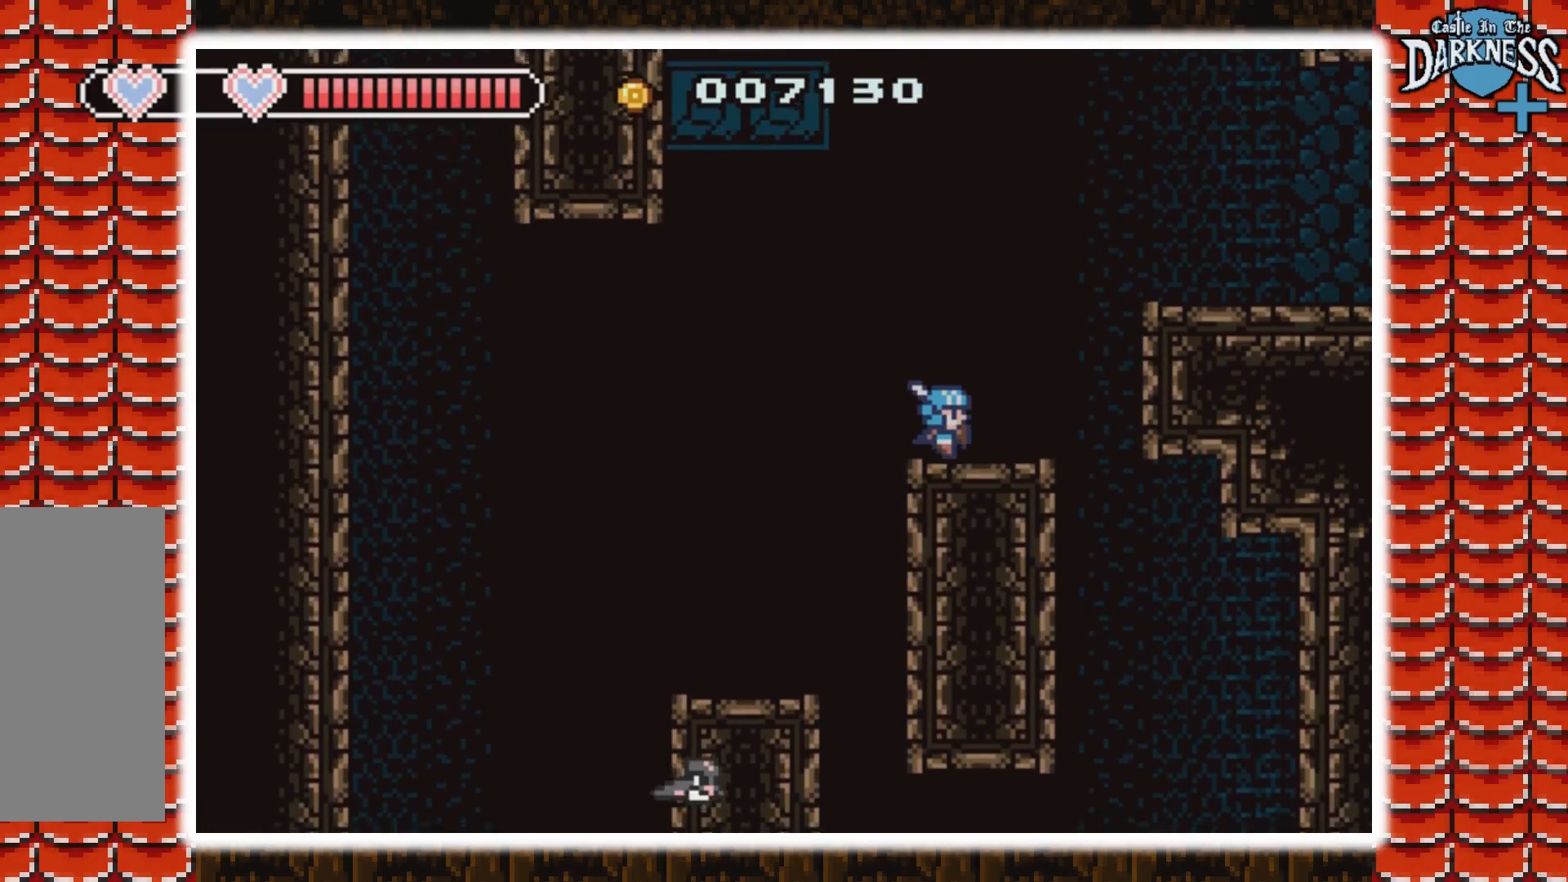
{"buttons": ["DPAD_RIGHT"], "events": [[33, "DPAD_RIGHT", "up"], [433, "DPAD_RIGHT", "down"]]}
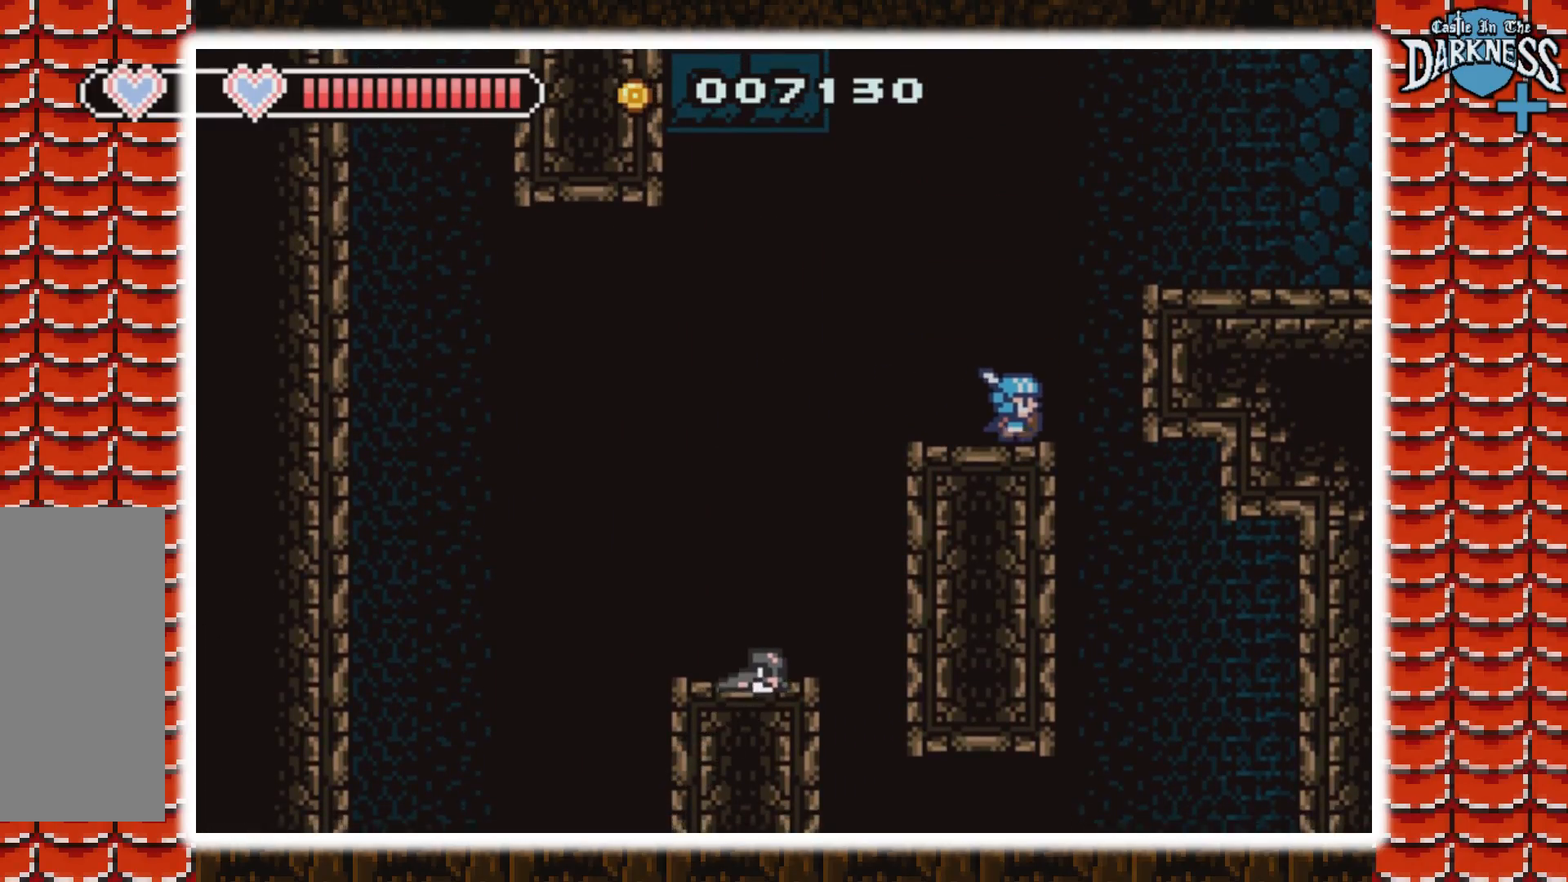
{"buttons": ["DPAD_LEFT"], "events": [[433, "DPAD_RIGHT", "up"], [467, "DPAD_LEFT", "down"]]}
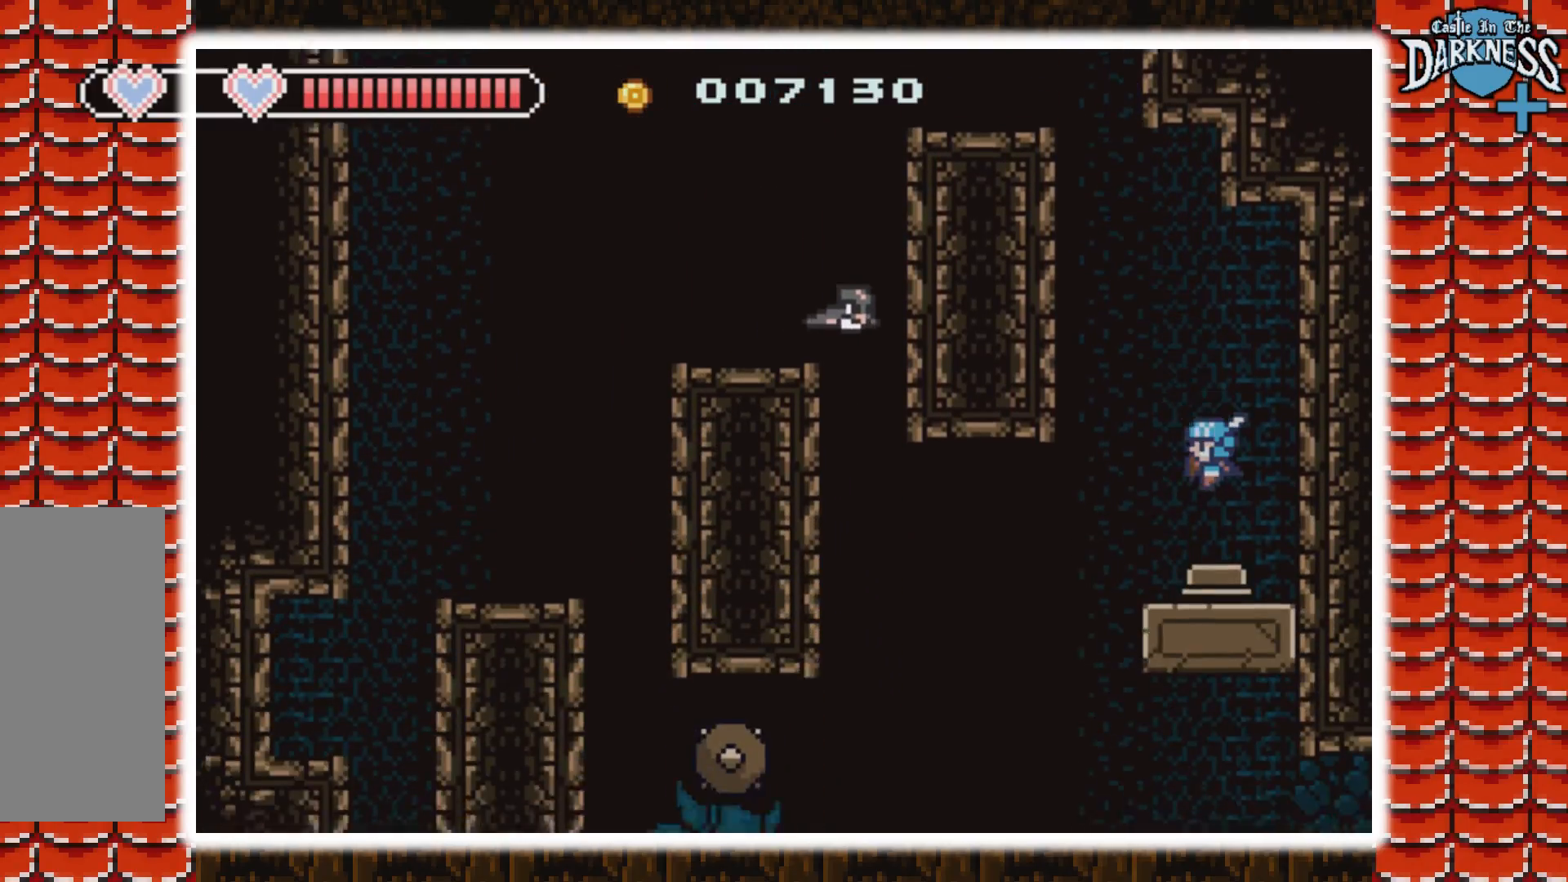
{"buttons": ["DPAD_LEFT"], "events": []}